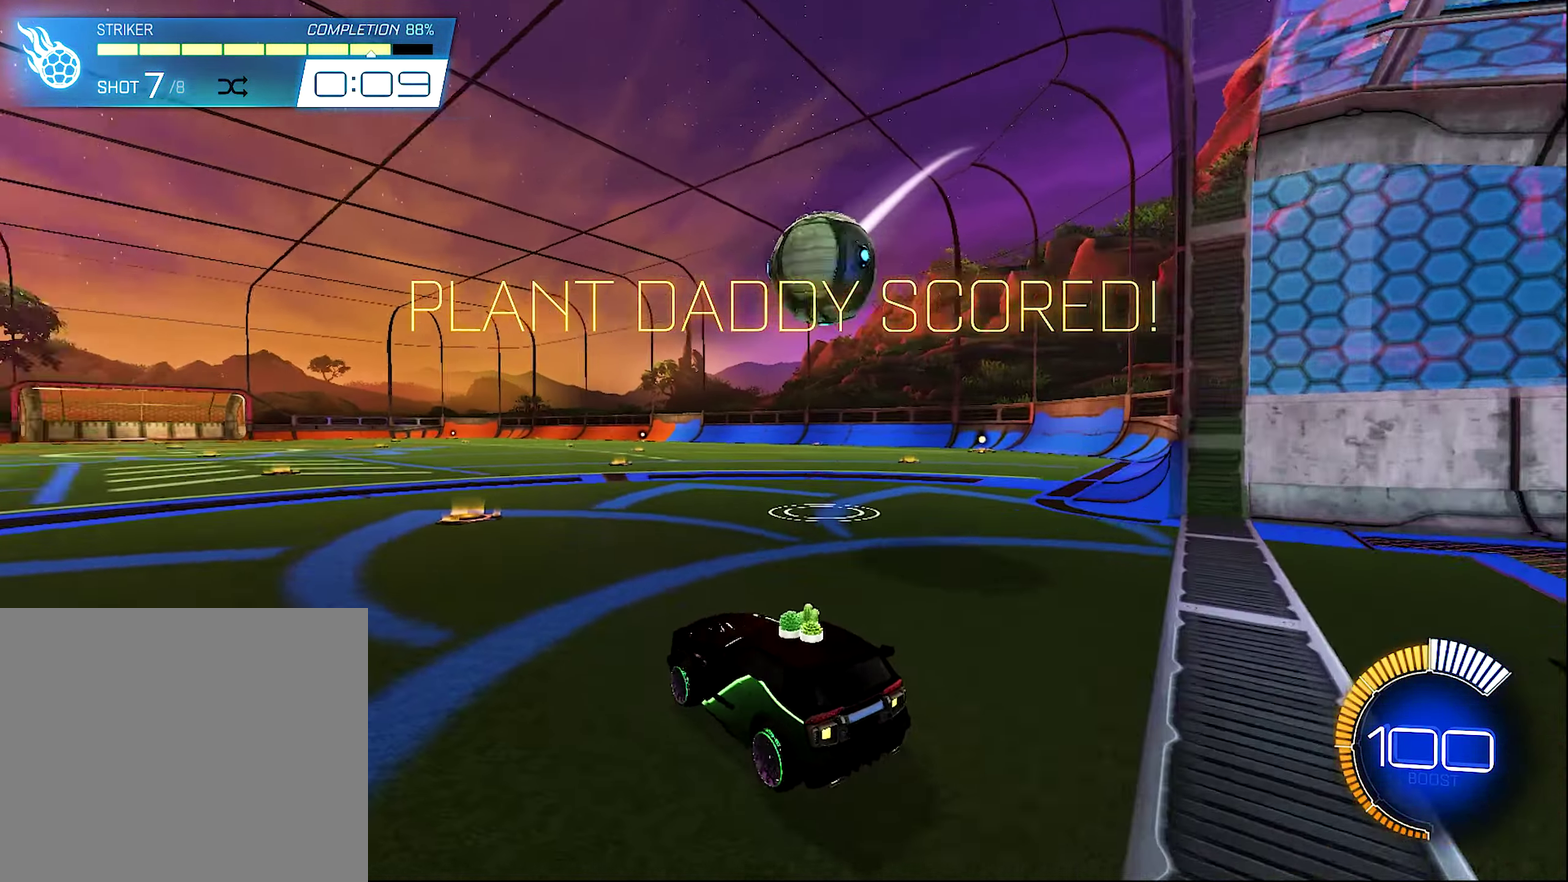
Gameplay with a controller (Xbox layout); each line is a JSON object with the inputs held at the frame after it. "events" lists button and stick changes between this image and that frame as [ms after this image, input, new state], when the widget could be followed in between.
{"buttons": ["B", "R2"], "left_stick": "center", "right_stick": "center", "events": [[66, "left_stick", "left"], [100, "B", "down"], [100, "Y", "up"], [166, "left_stick", "right"], [333, "left_stick", "center"]]}
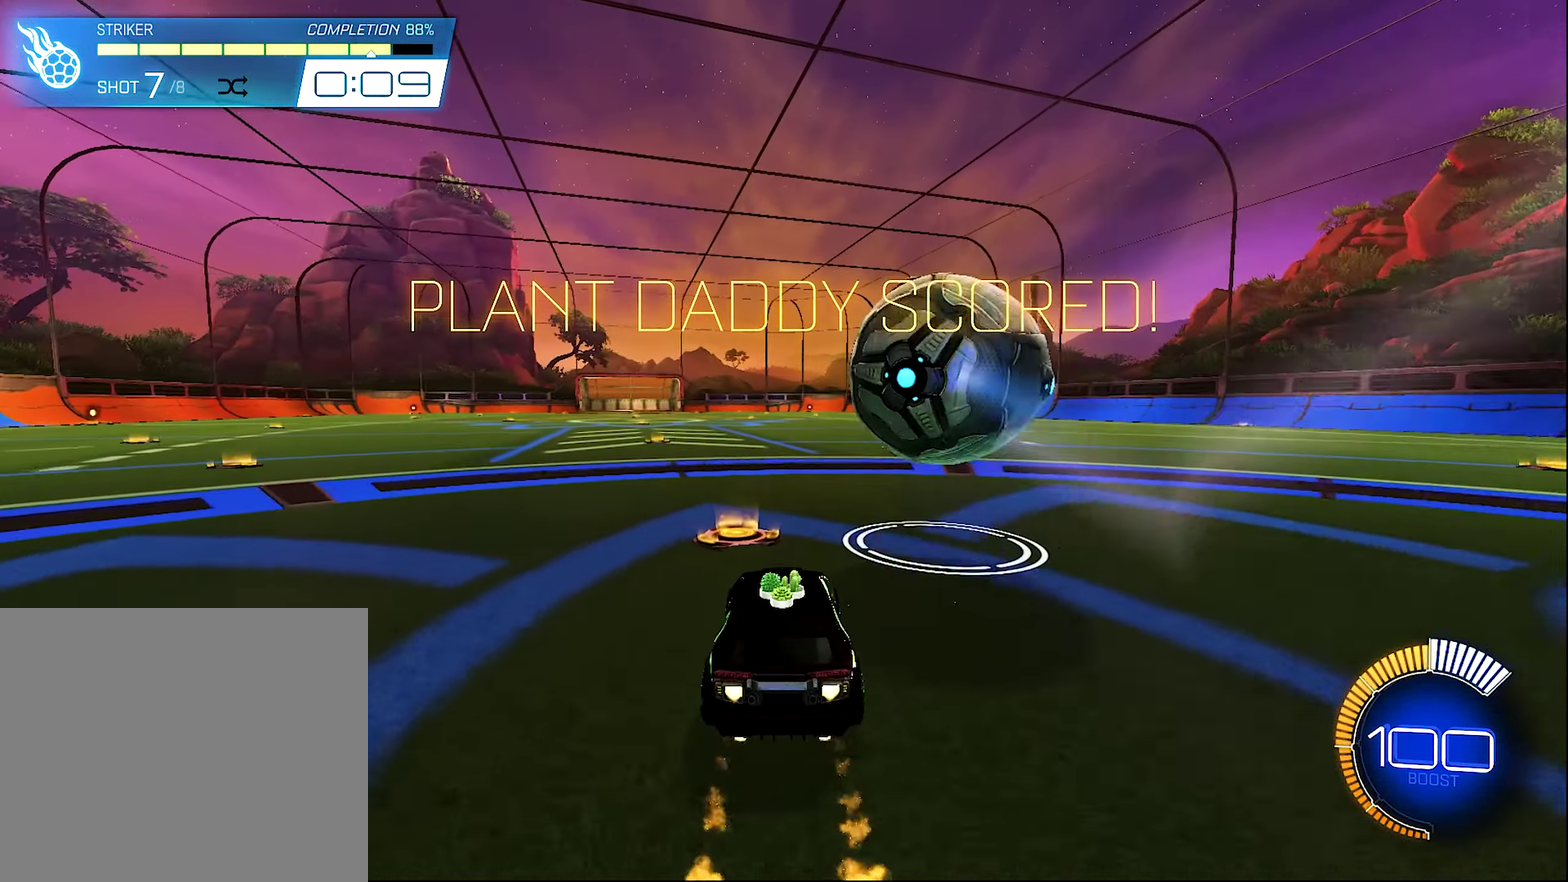
{"buttons": ["B", "R2"], "left_stick": "center", "right_stick": "center", "events": [[100, "left_stick", "right"], [166, "left_stick", "center"]]}
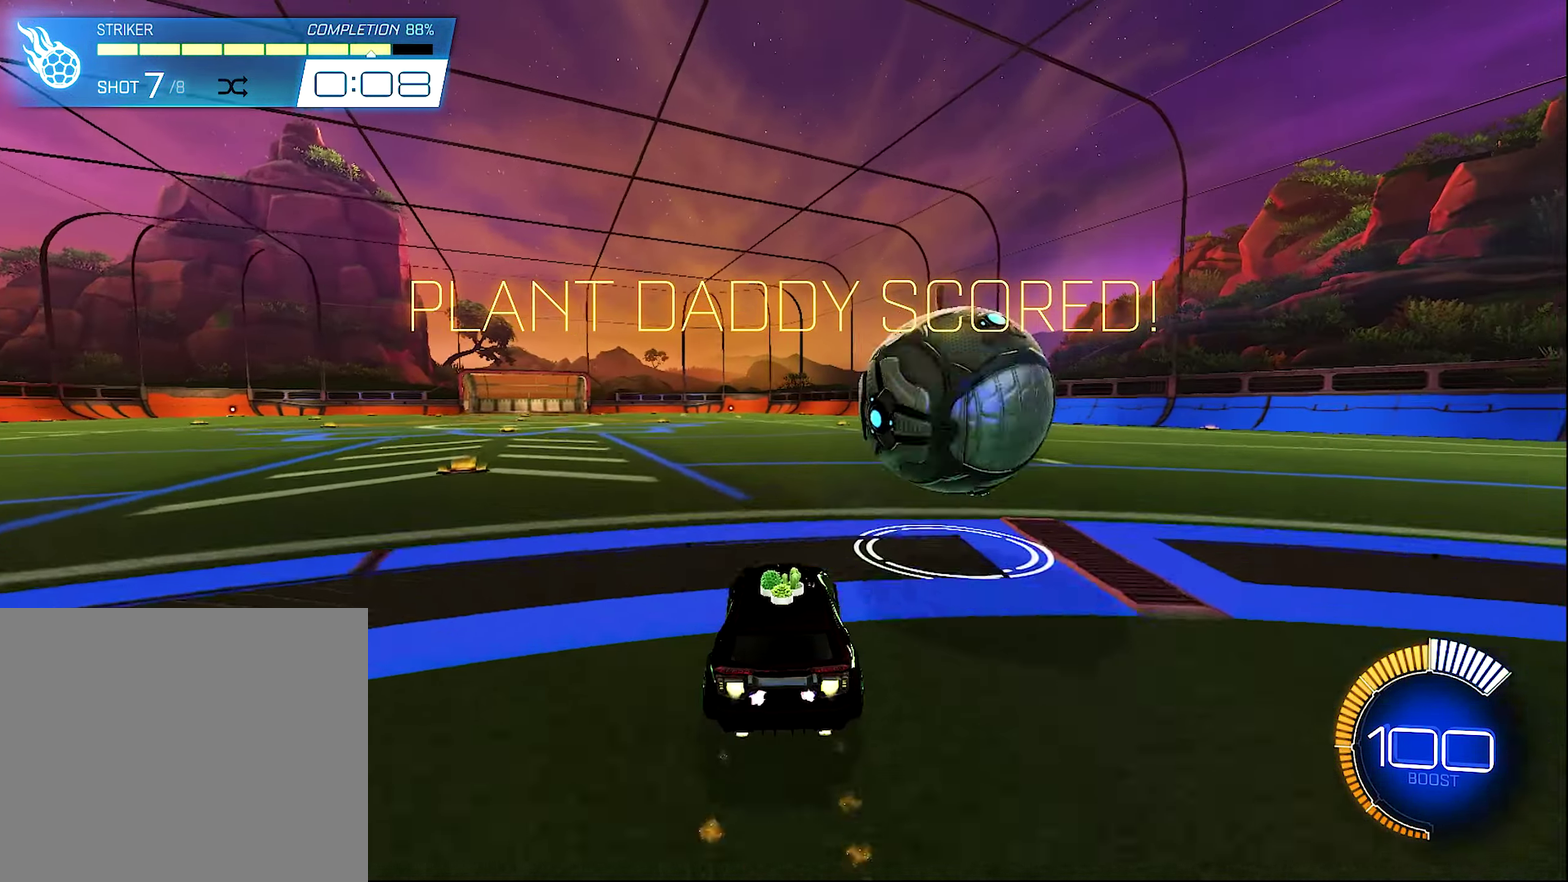
{"buttons": [], "left_stick": "right", "right_stick": "center", "events": [[133, "B", "up"], [267, "left_stick", "right"], [300, "R2", "up"]]}
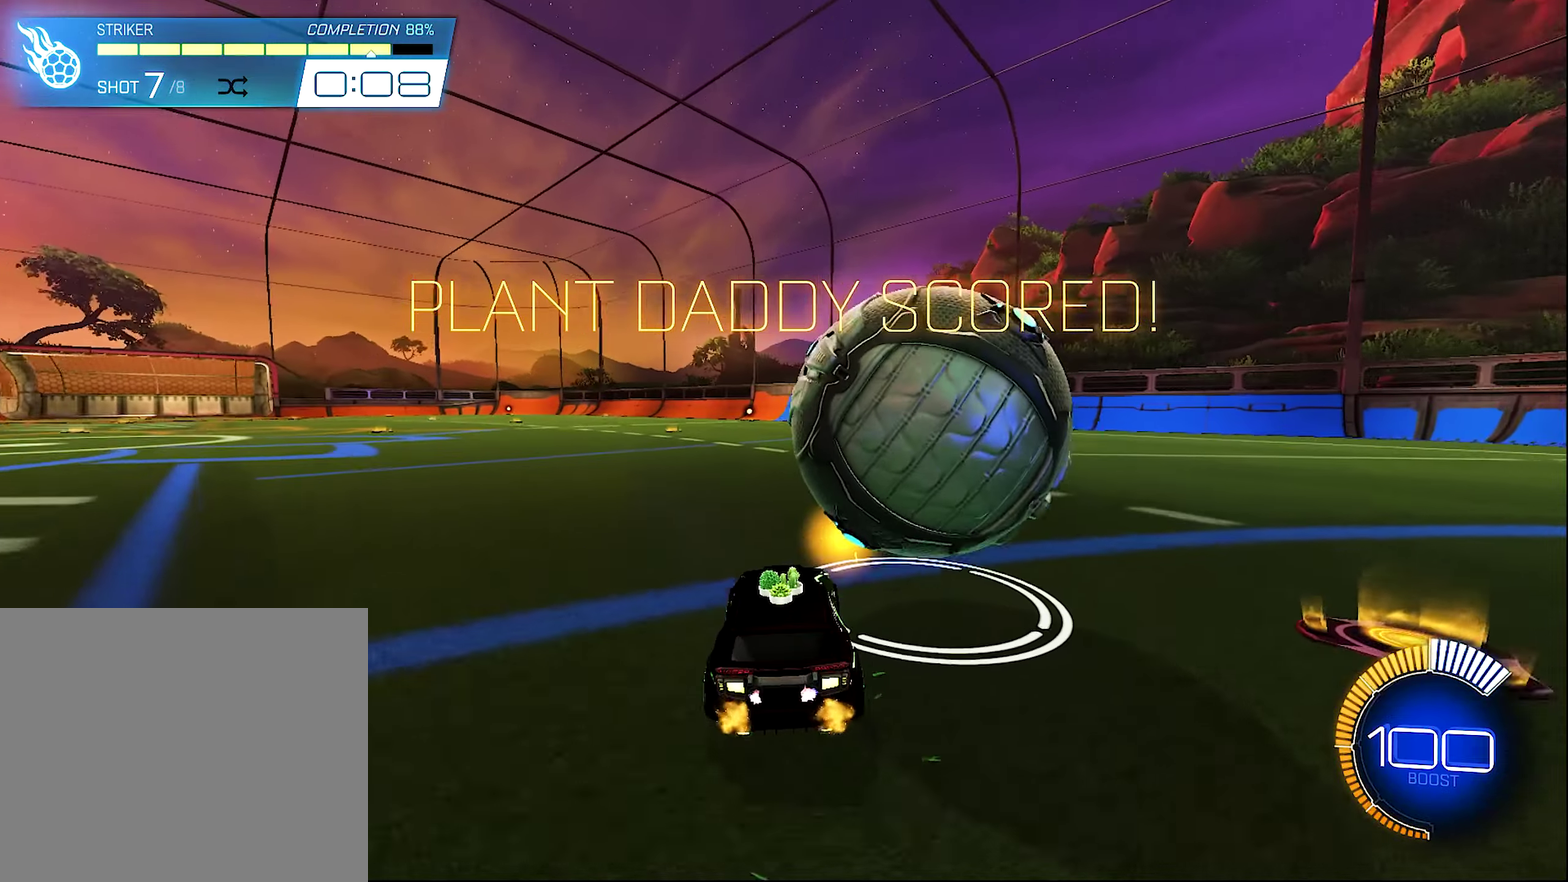
{"buttons": ["B", "R2"], "left_stick": "center", "right_stick": "center", "events": [[100, "left_stick", "left"], [233, "left_stick", "center"], [467, "B", "down"], [467, "R2", "down"]]}
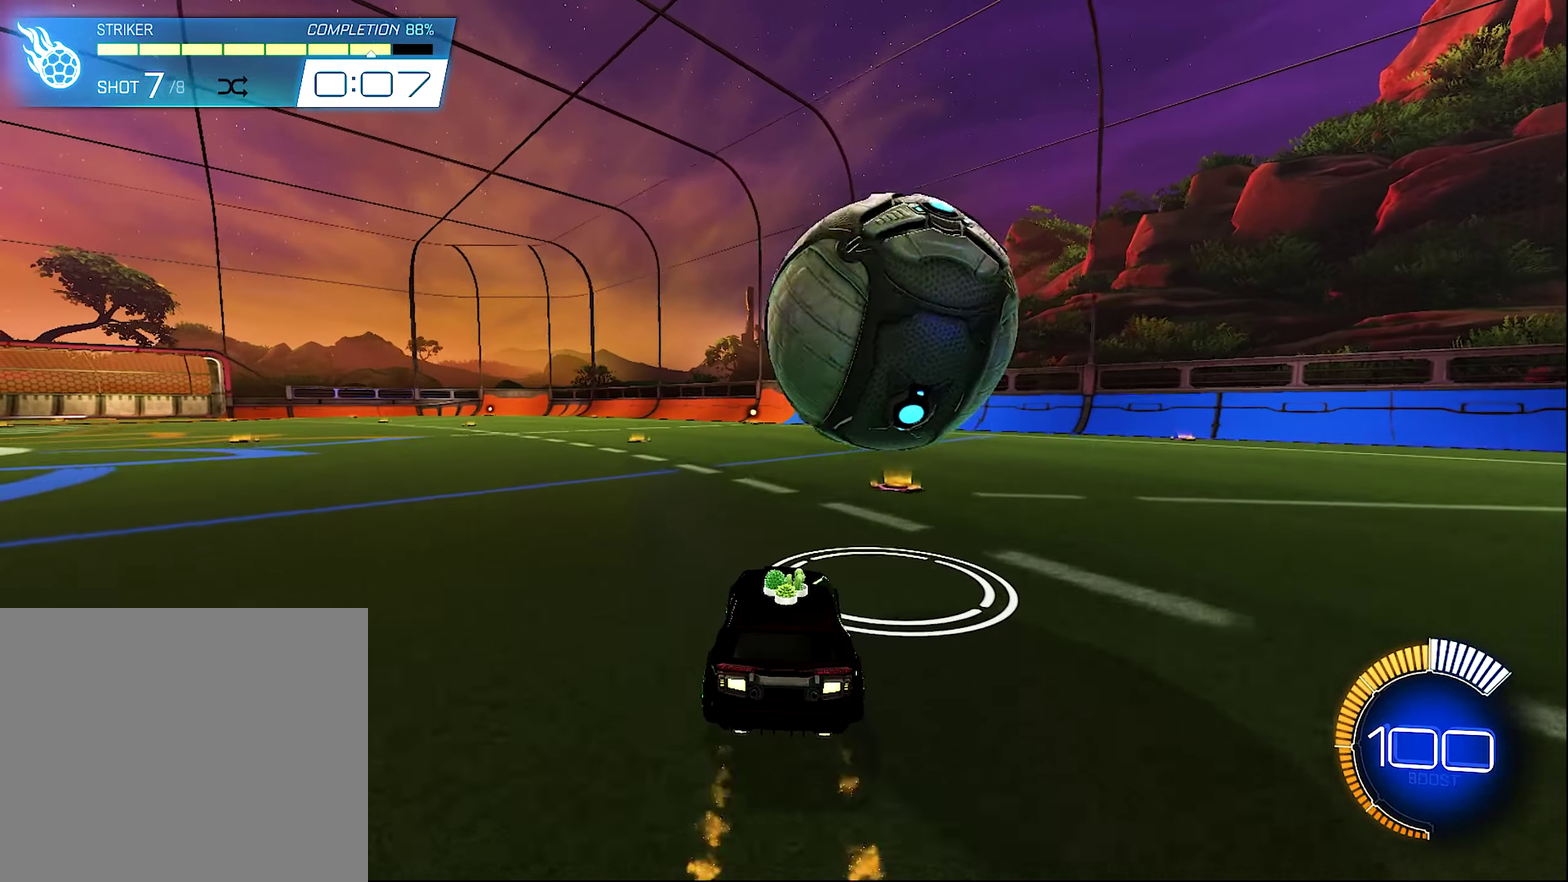
{"buttons": ["B", "R2"], "left_stick": "center", "right_stick": "center", "events": [[100, "B", "up"], [167, "R2", "up"], [267, "R2", "down"], [300, "B", "down"], [400, "left_stick", "right"], [483, "left_stick", "center"]]}
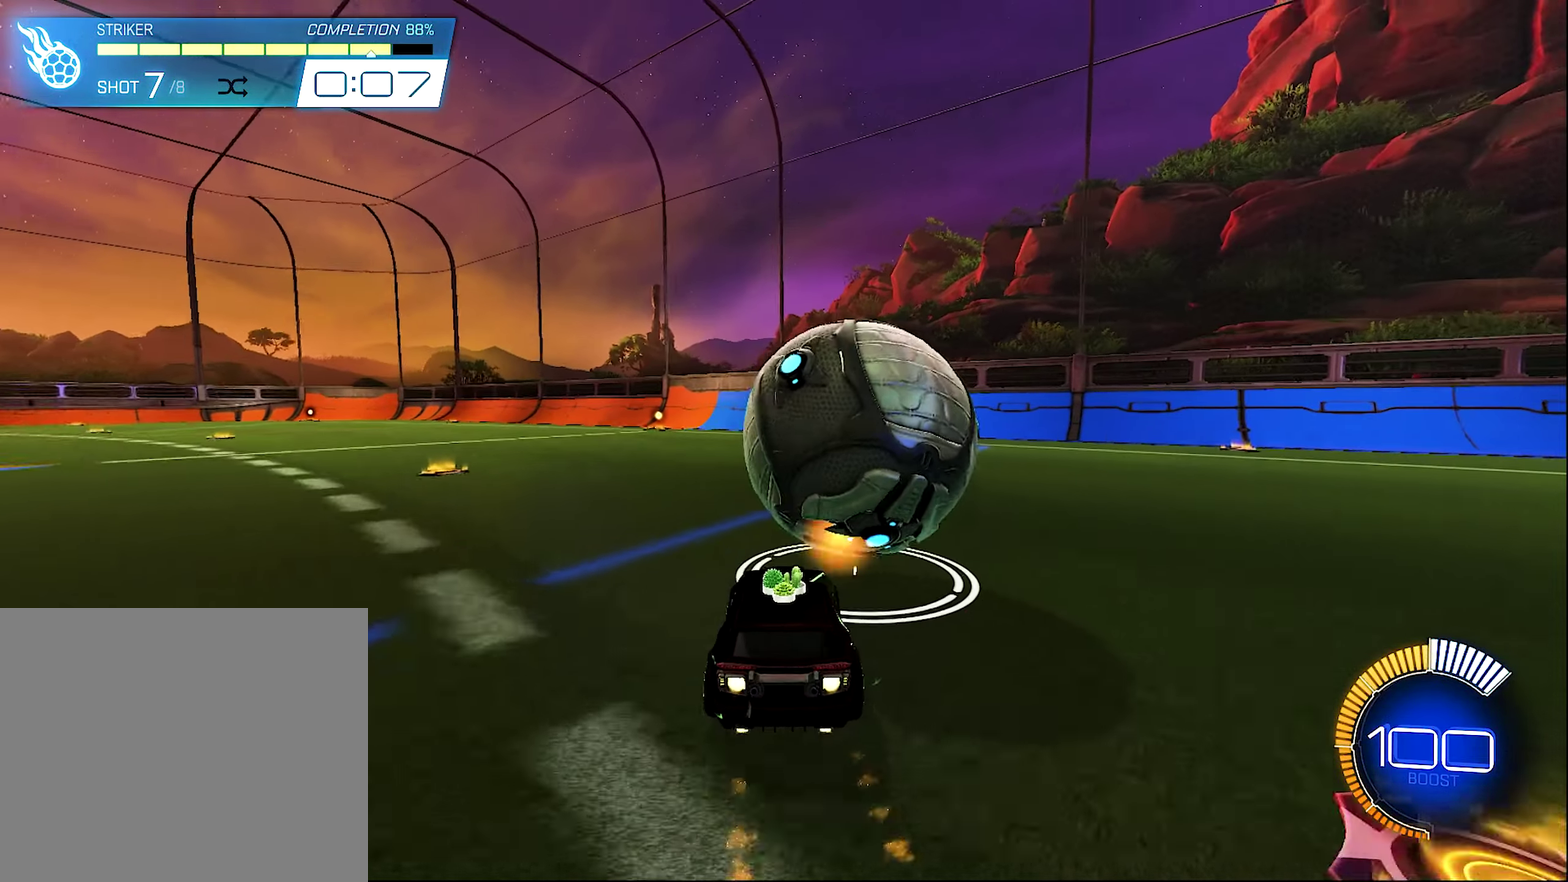
{"buttons": [], "left_stick": "center", "right_stick": "center", "events": [[233, "B", "up"], [233, "Y", "down"], [367, "Y", "up"], [367, "left_stick", "right"], [400, "R2", "up"], [433, "left_stick", "center"]]}
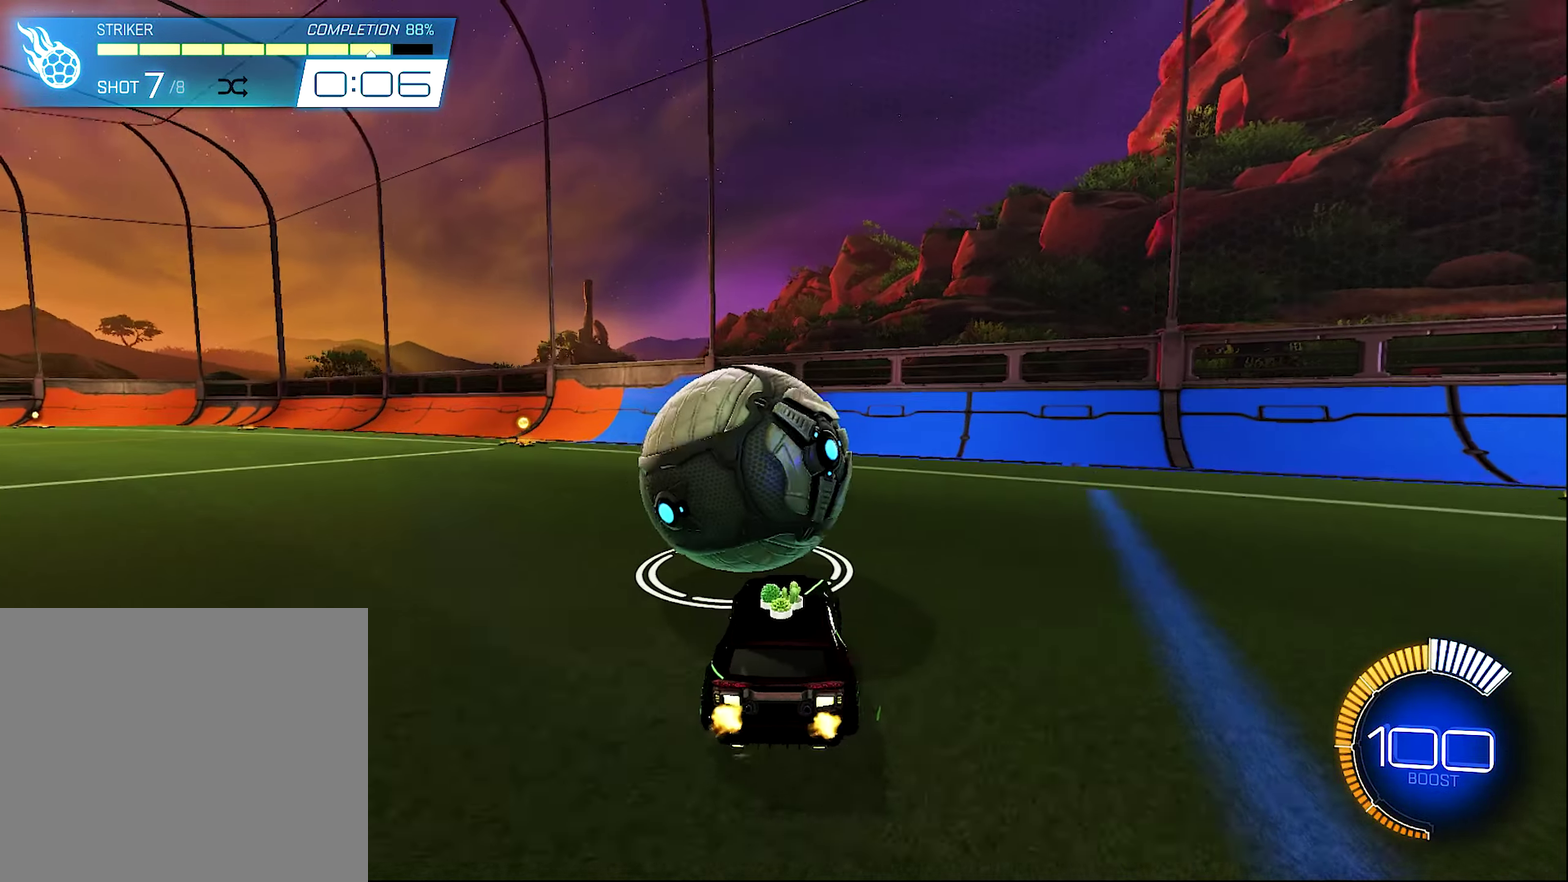
{"buttons": [], "left_stick": "left", "right_stick": "center", "events": [[33, "right_stick", "right"], [167, "right_stick", "center"], [433, "left_stick", "left"]]}
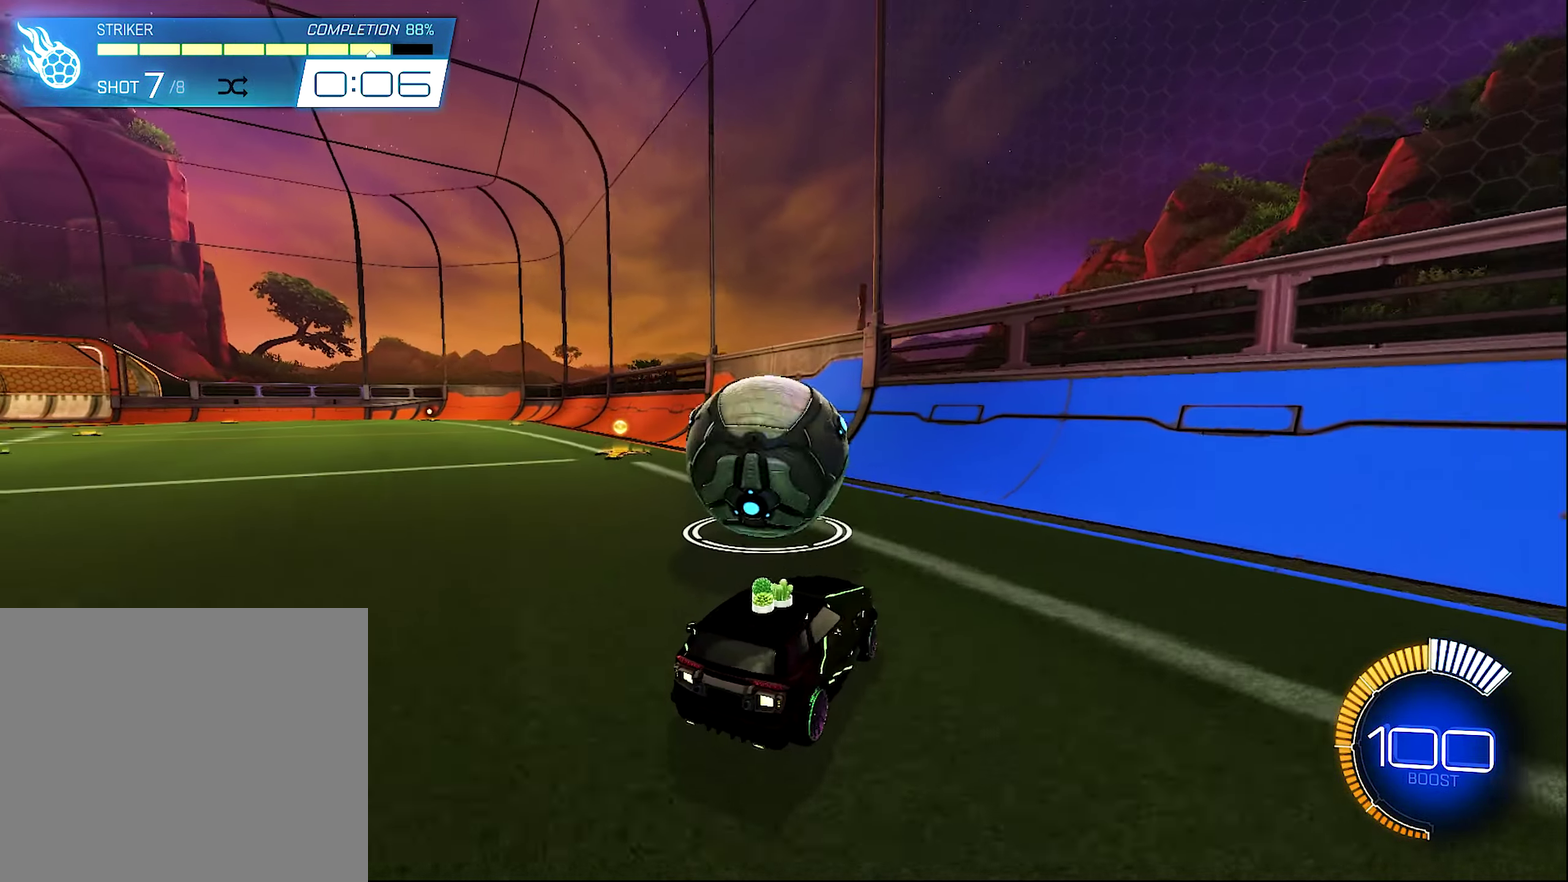
{"buttons": ["B", "R2"], "left_stick": "center", "right_stick": "center", "events": [[100, "left_stick", "center"], [300, "B", "down"], [300, "R2", "down"]]}
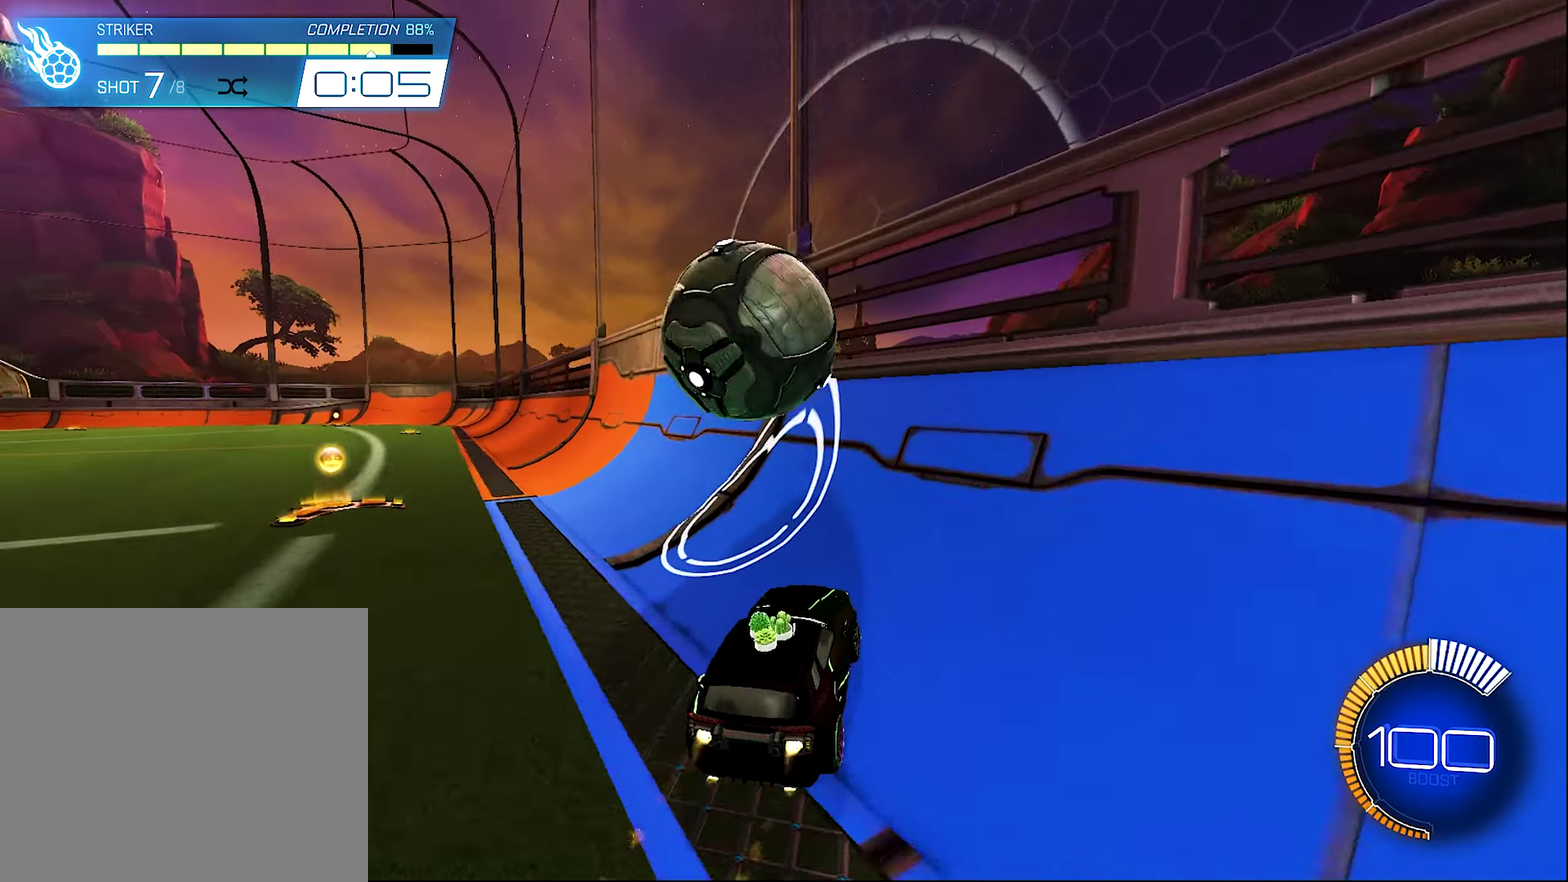
{"buttons": ["A", "R1", "R2"], "left_stick": "center", "right_stick": "center", "events": [[367, "left_stick", "left"], [400, "B", "up"], [433, "R1", "down"], [467, "A", "down"], [500, "left_stick", "center"]]}
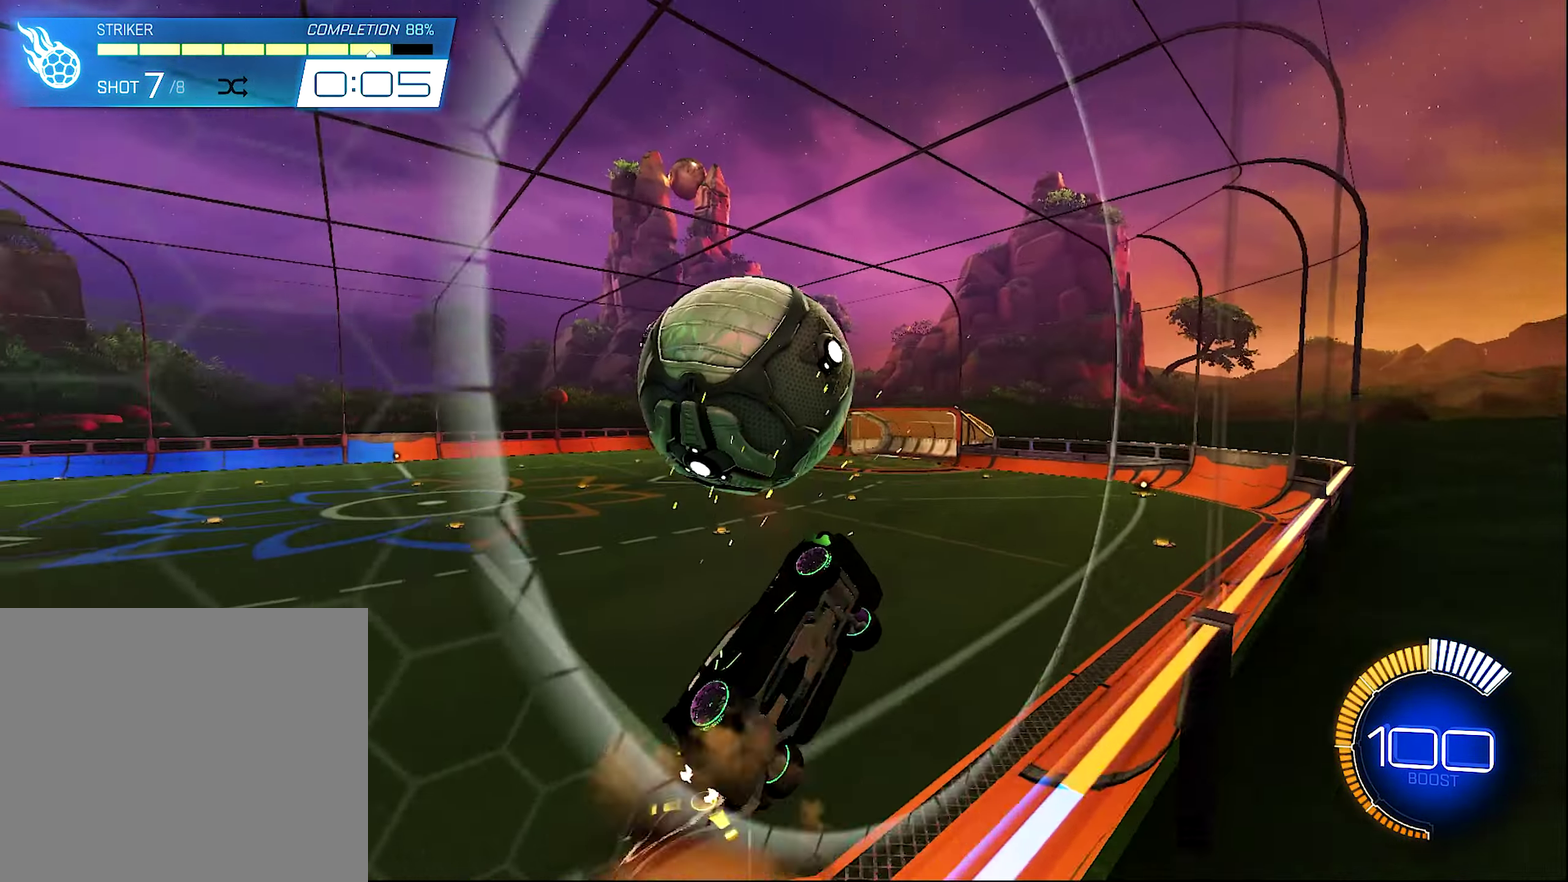
{"buttons": ["R2"], "left_stick": "center", "right_stick": "left", "events": [[33, "R2", "up"], [67, "left_stick", "down-left"], [133, "A", "up"], [267, "left_stick", "center"], [300, "R1", "up"], [367, "right_stick", "left"], [400, "R2", "down"]]}
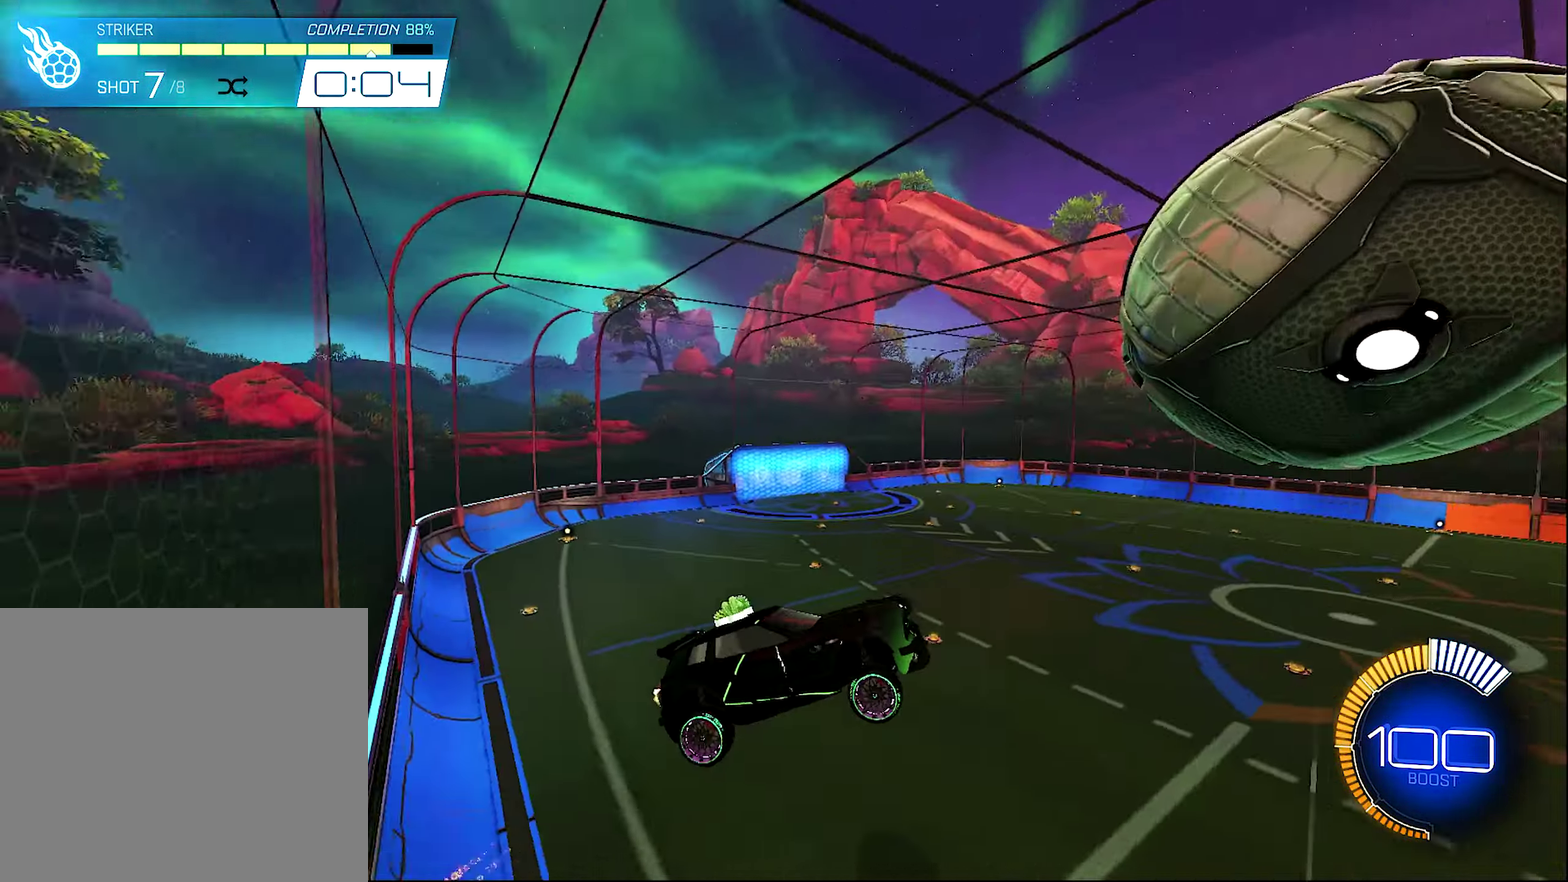
{"buttons": ["R2"], "left_stick": "up-right", "right_stick": "center", "events": [[33, "R2", "up"], [33, "left_stick", "down"], [67, "right_stick", "center"], [133, "left_stick", "center"], [233, "R2", "down"], [367, "B", "down"], [367, "left_stick", "up-right"], [500, "B", "up"]]}
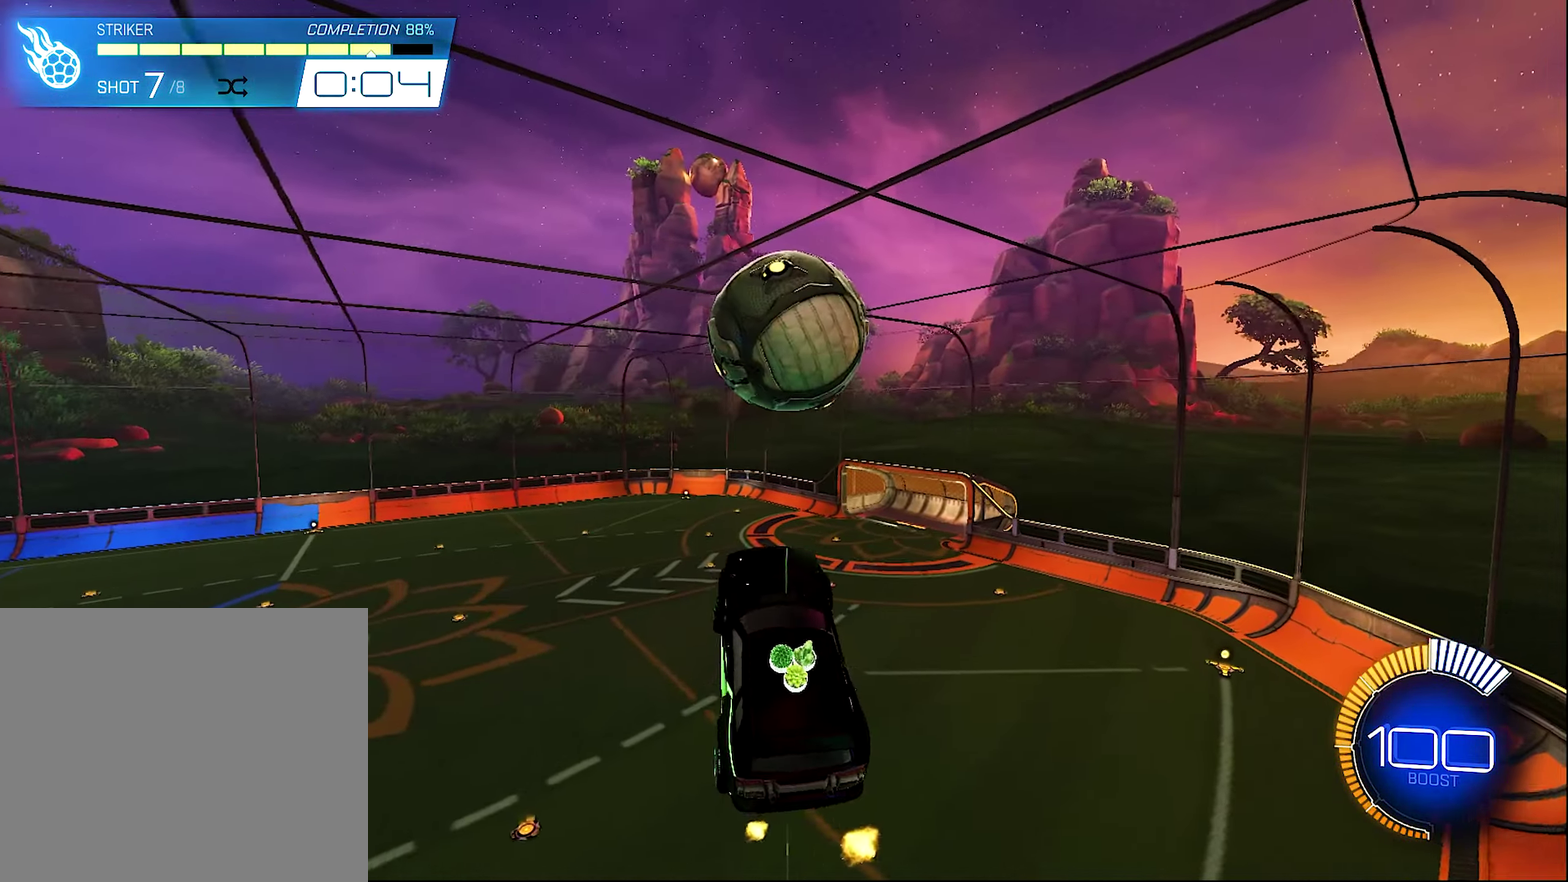
{"buttons": ["L1"], "left_stick": "up-right", "right_stick": "center", "events": [[33, "L1", "down"], [100, "B", "down"], [167, "left_stick", "down-left"], [250, "left_stick", "down"], [367, "B", "up"], [367, "left_stick", "up-right"], [467, "R2", "up"]]}
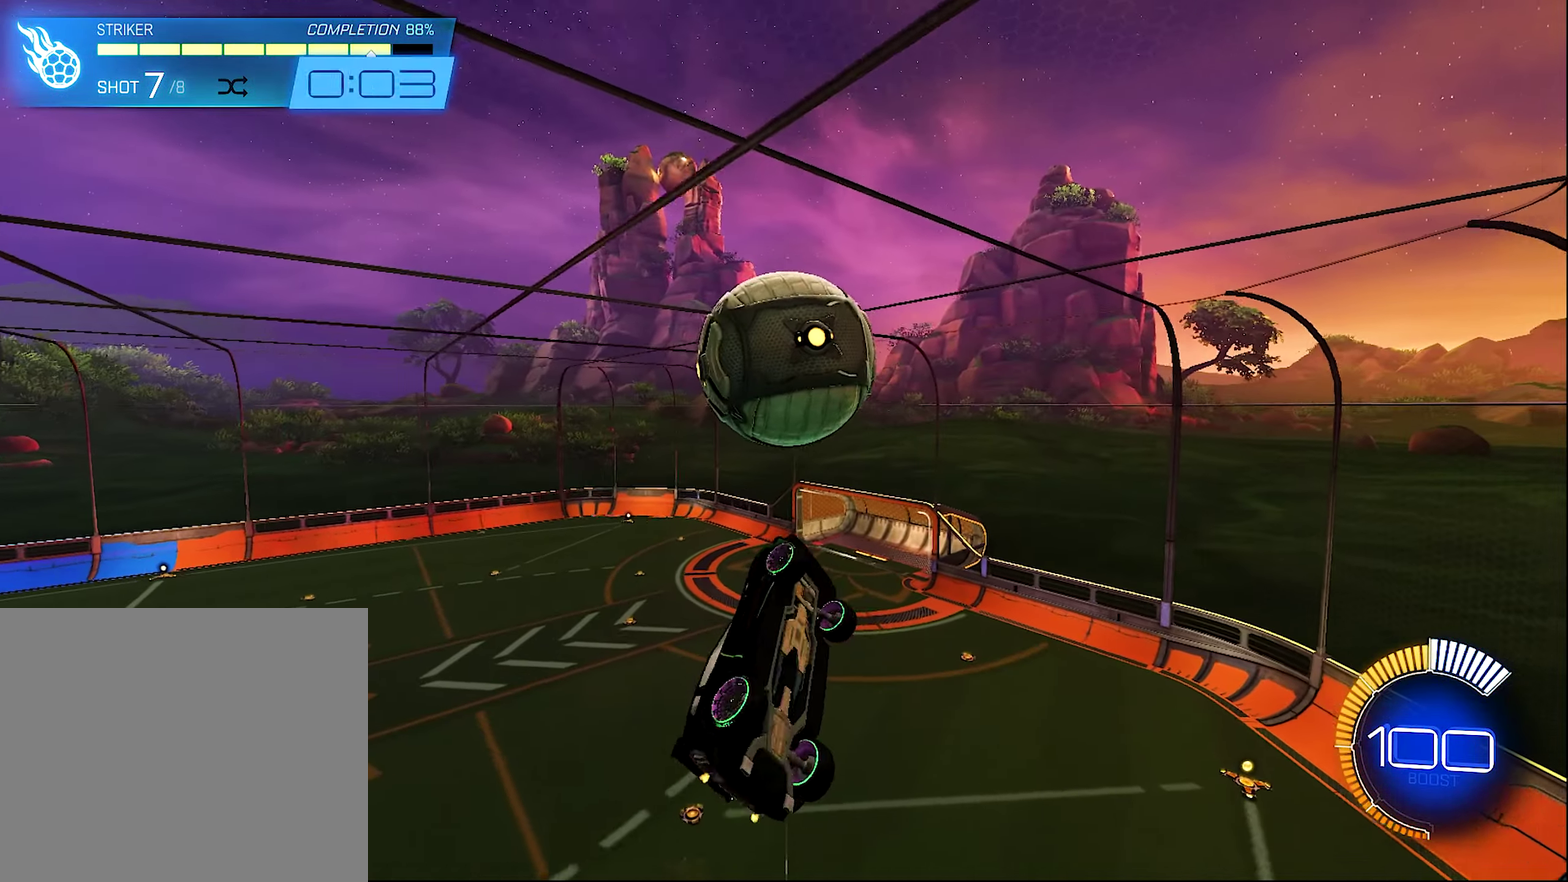
{"buttons": ["L1"], "left_stick": "down-right", "right_stick": "center", "events": [[67, "left_stick", "center"], [167, "left_stick", "right"], [267, "left_stick", "up-right"], [400, "left_stick", "center"], [467, "left_stick", "down-right"]]}
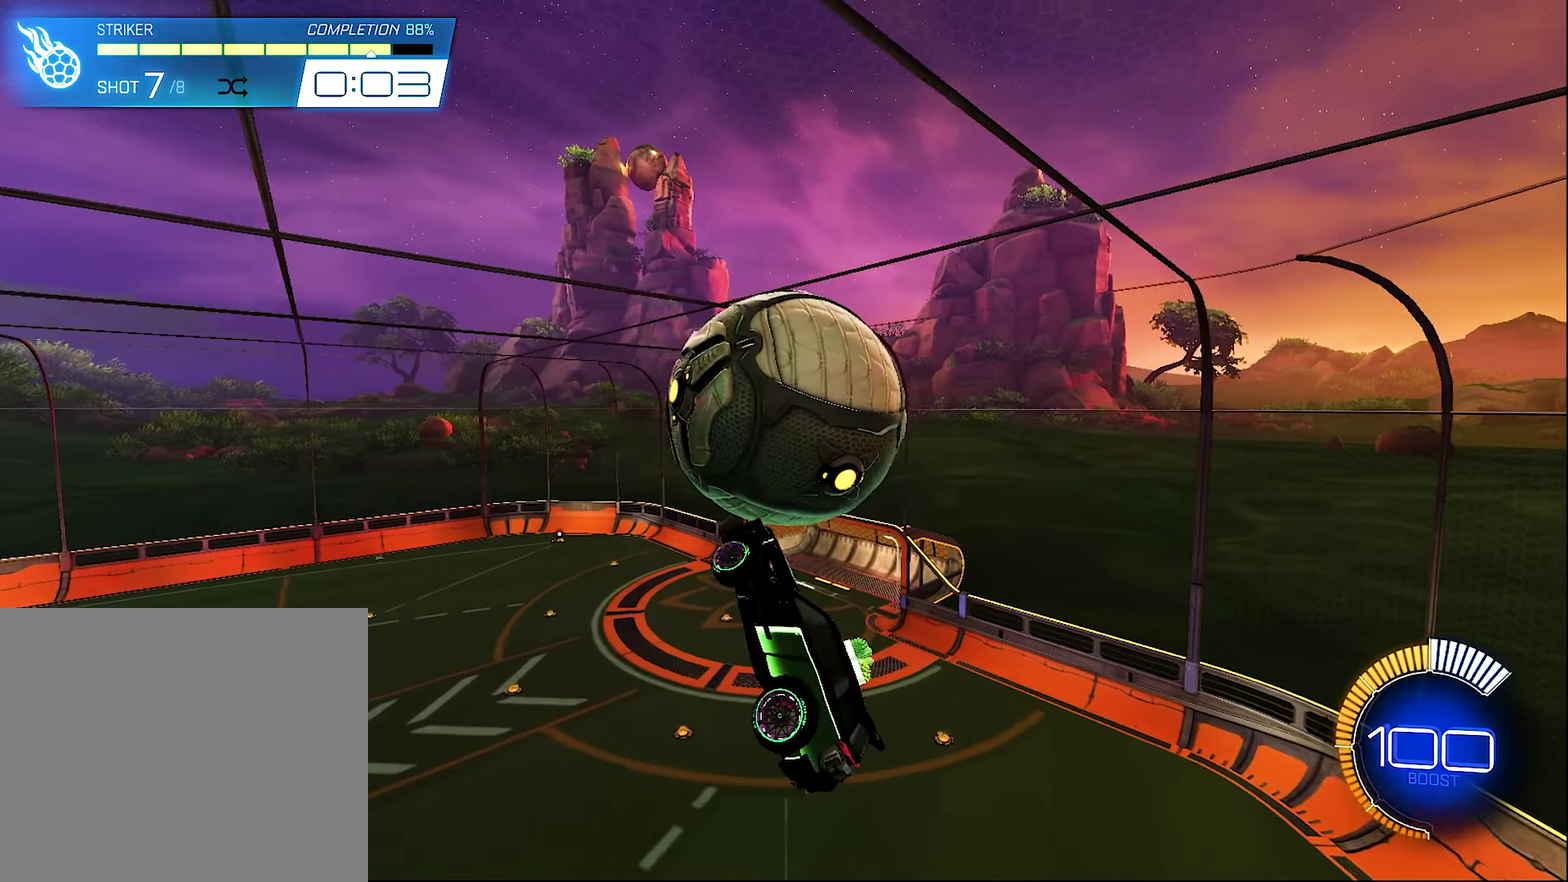
{"buttons": ["L1"], "left_stick": "up", "right_stick": "center", "events": [[117, "B", "down"], [267, "B", "up"], [300, "left_stick", "up-right"], [434, "left_stick", "up"]]}
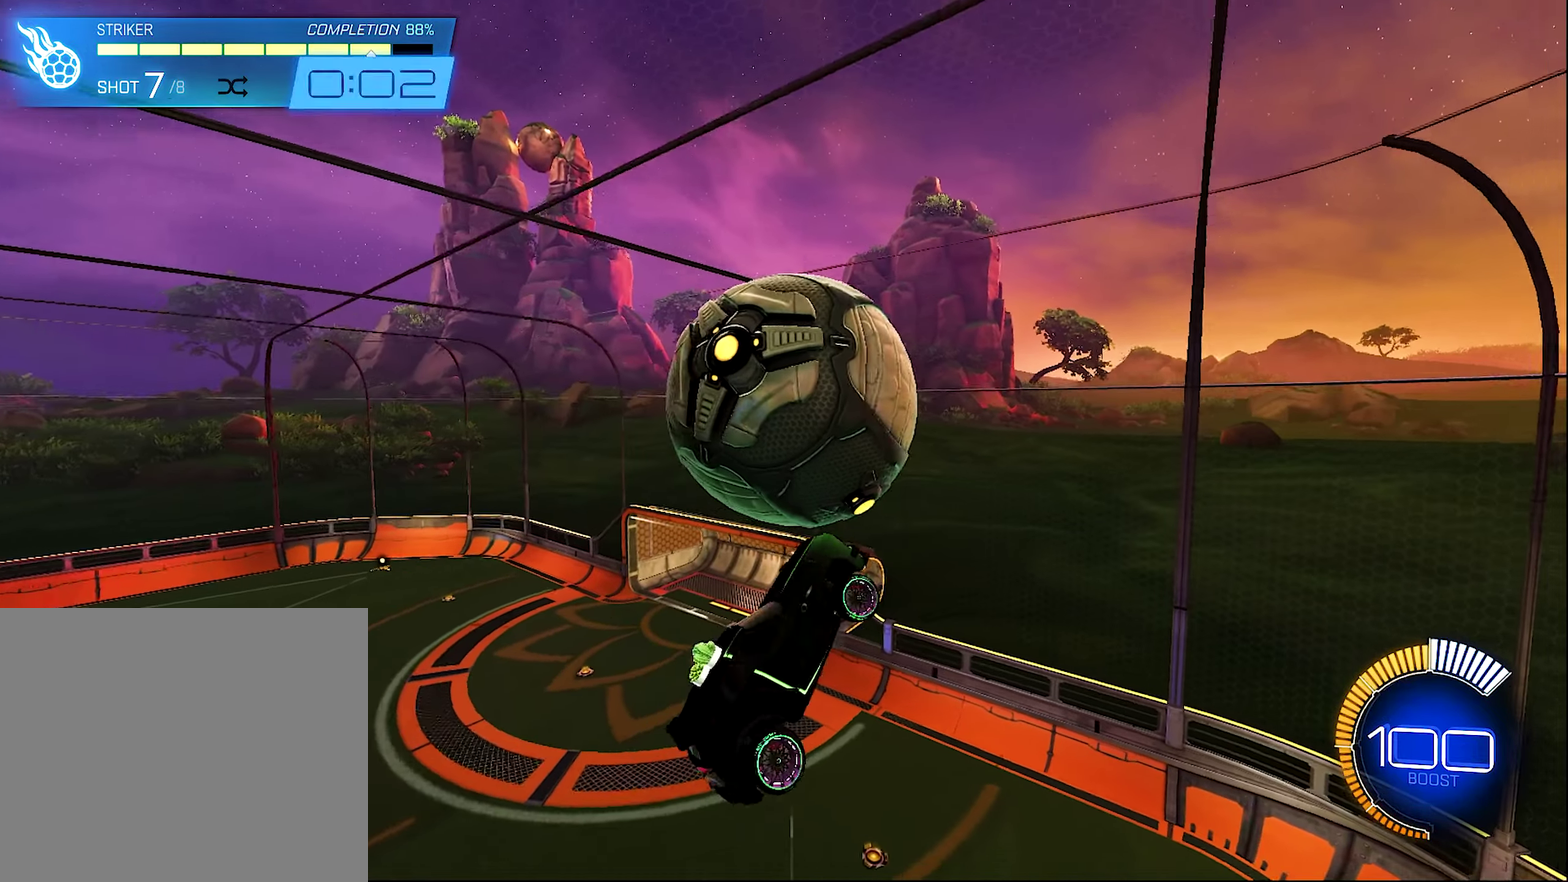
{"buttons": ["B", "L1"], "left_stick": "center", "right_stick": "center", "events": [[34, "left_stick", "center"], [100, "B", "down"], [167, "left_stick", "down-right"], [200, "L1", "up"], [267, "left_stick", "right"], [367, "L1", "down"], [500, "left_stick", "center"]]}
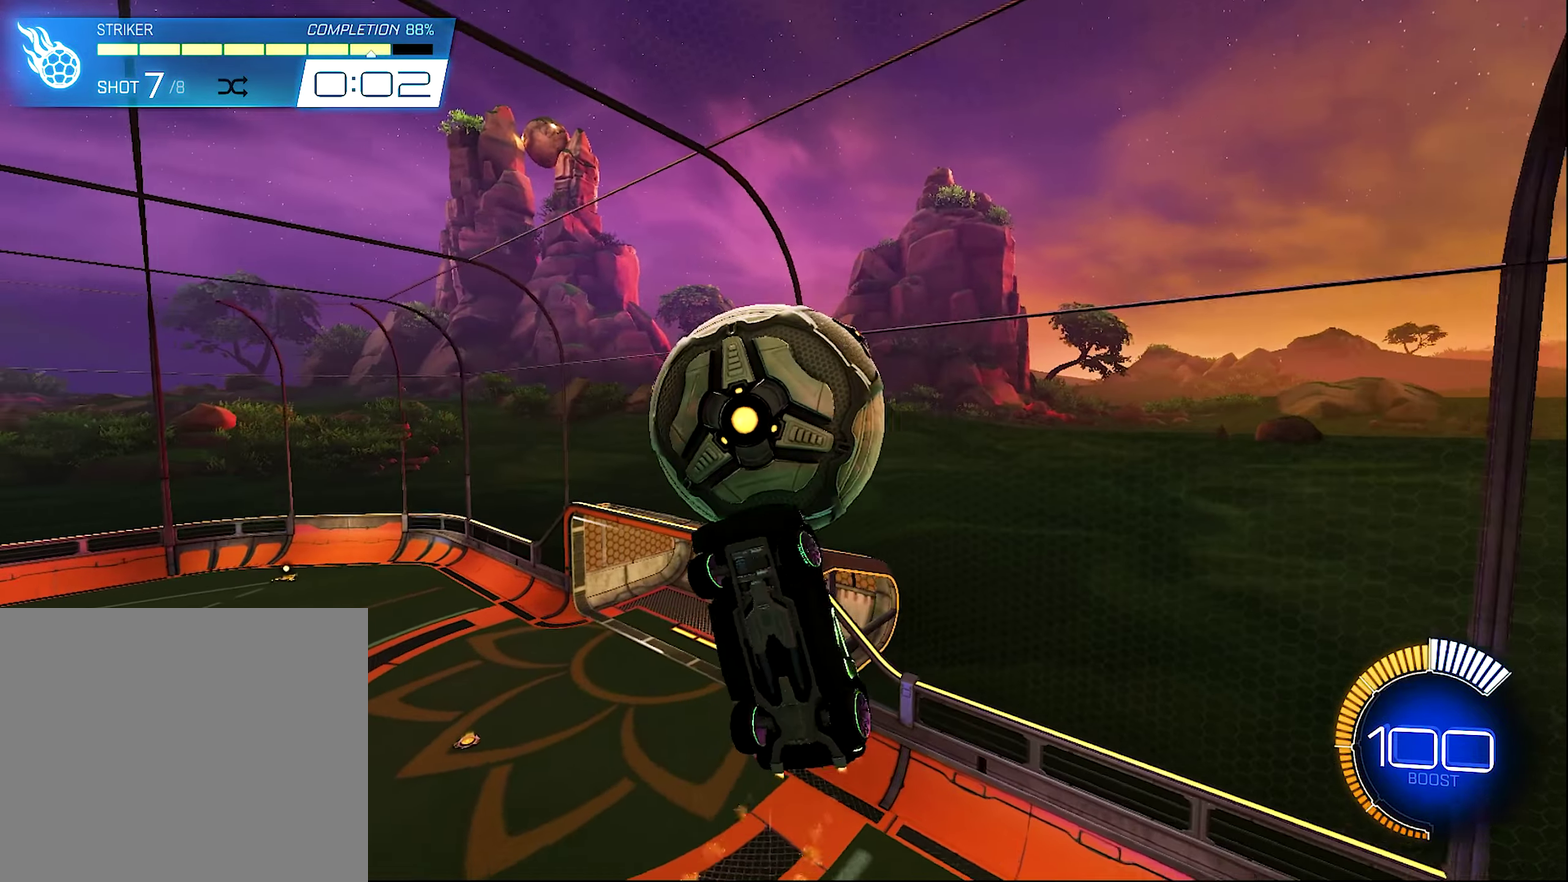
{"buttons": ["B", "L1", "R2"], "left_stick": "down", "right_stick": "center", "events": [[67, "left_stick", "up-left"], [100, "B", "up"], [367, "left_stick", "left"], [434, "B", "down"], [434, "left_stick", "down-left"], [467, "R2", "down"], [500, "left_stick", "down"]]}
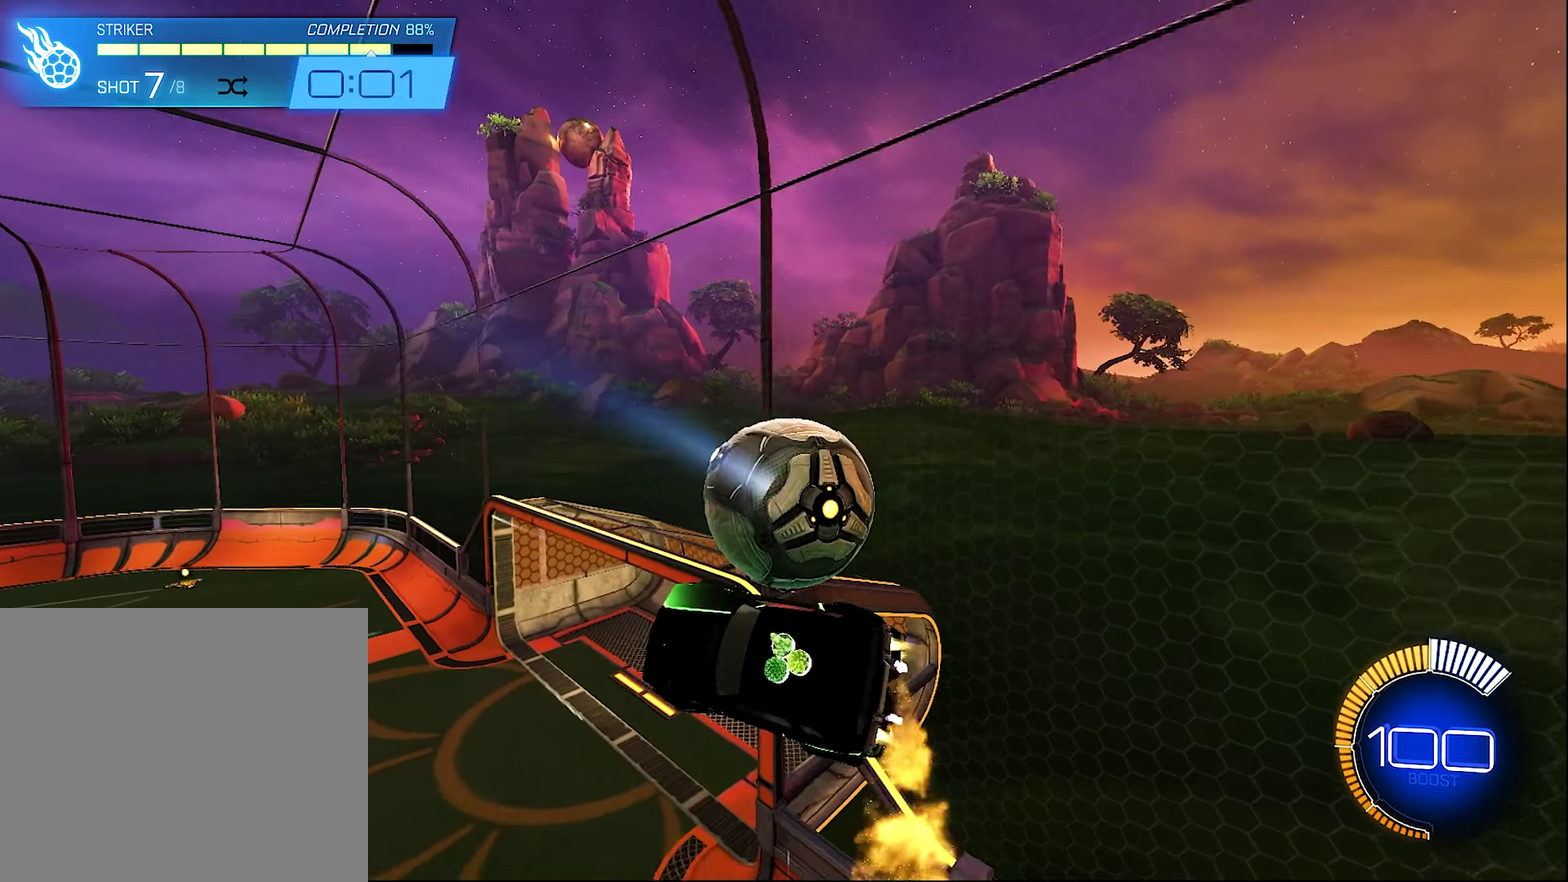
{"buttons": [], "left_stick": "center", "right_stick": "center", "events": [[34, "L1", "up"], [100, "left_stick", "up-right"], [167, "R1", "down"], [234, "left_stick", "up"], [300, "B", "up"], [334, "R1", "up"], [400, "R2", "up"], [434, "left_stick", "center"]]}
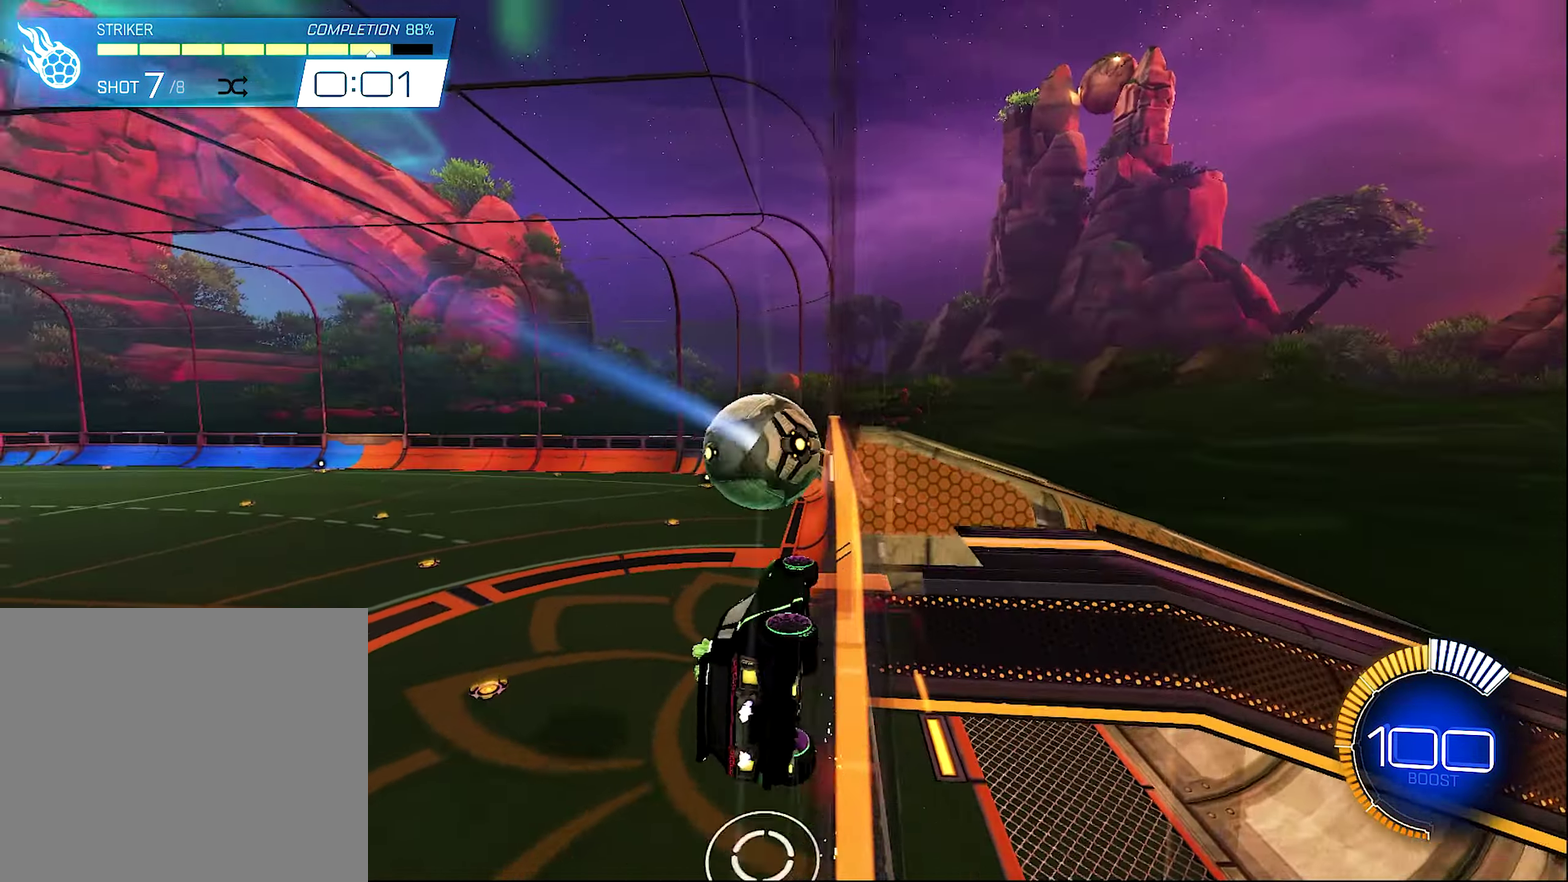
{"buttons": [], "left_stick": "center", "right_stick": "center", "events": [[100, "SELECT", "down"], [200, "SELECT", "up"]]}
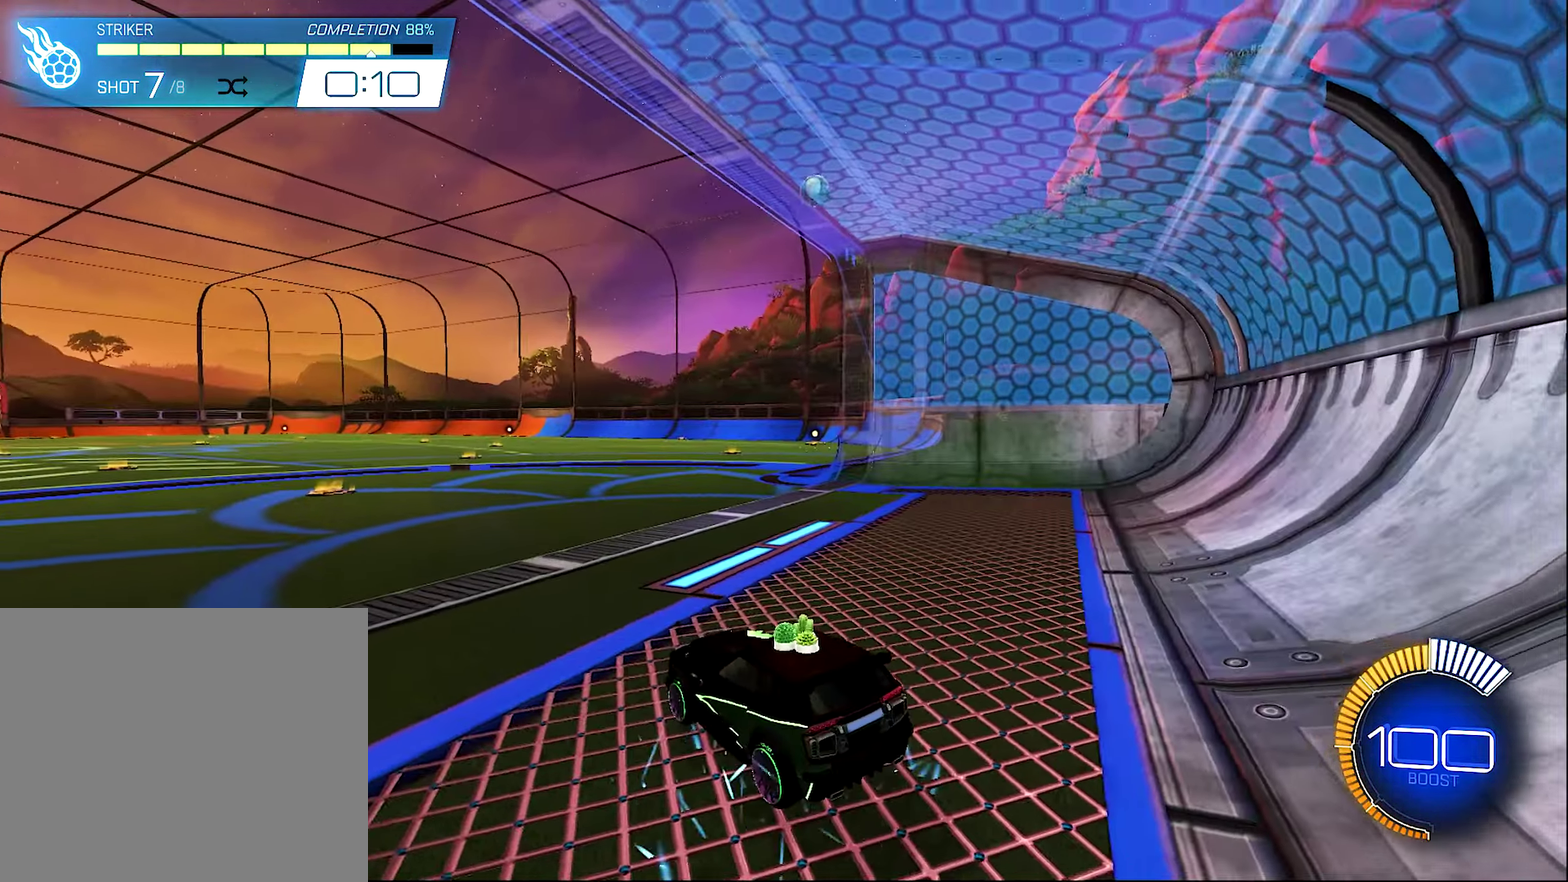
{"buttons": [], "left_stick": "center", "right_stick": "center", "events": [[34, "B", "down"], [34, "R2", "down"], [267, "left_stick", "right"], [300, "B", "up"], [400, "R2", "up"], [400, "left_stick", "center"]]}
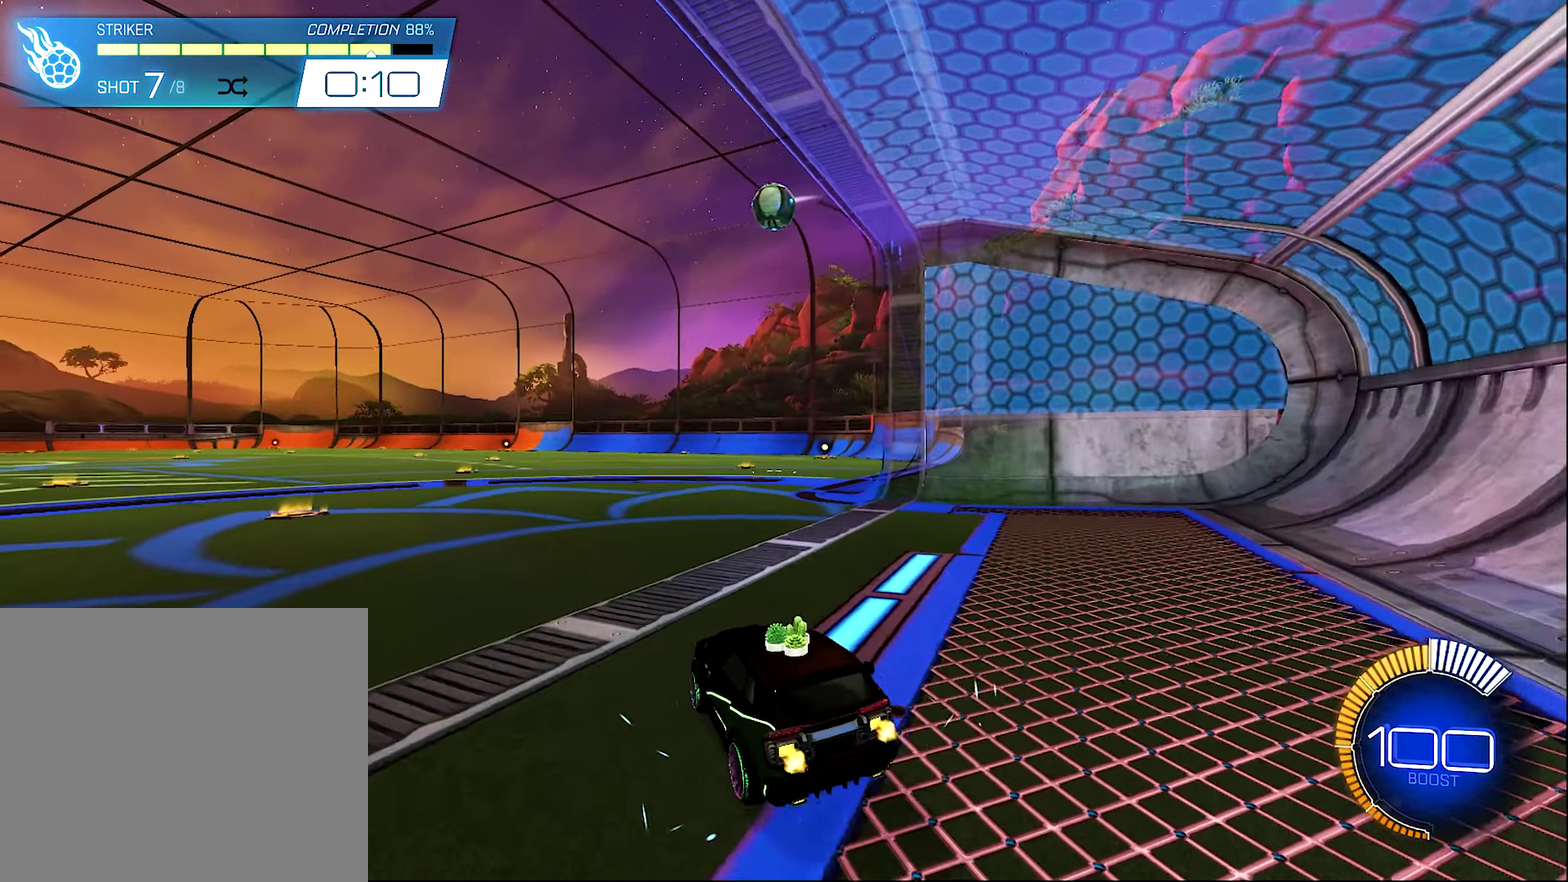
{"buttons": ["R2"], "left_stick": "left", "right_stick": "center", "events": [[67, "left_stick", "left"], [100, "B", "down"], [100, "R2", "down"], [200, "left_stick", "center"], [267, "B", "up"], [300, "left_stick", "left"], [334, "R2", "up"], [500, "R2", "down"]]}
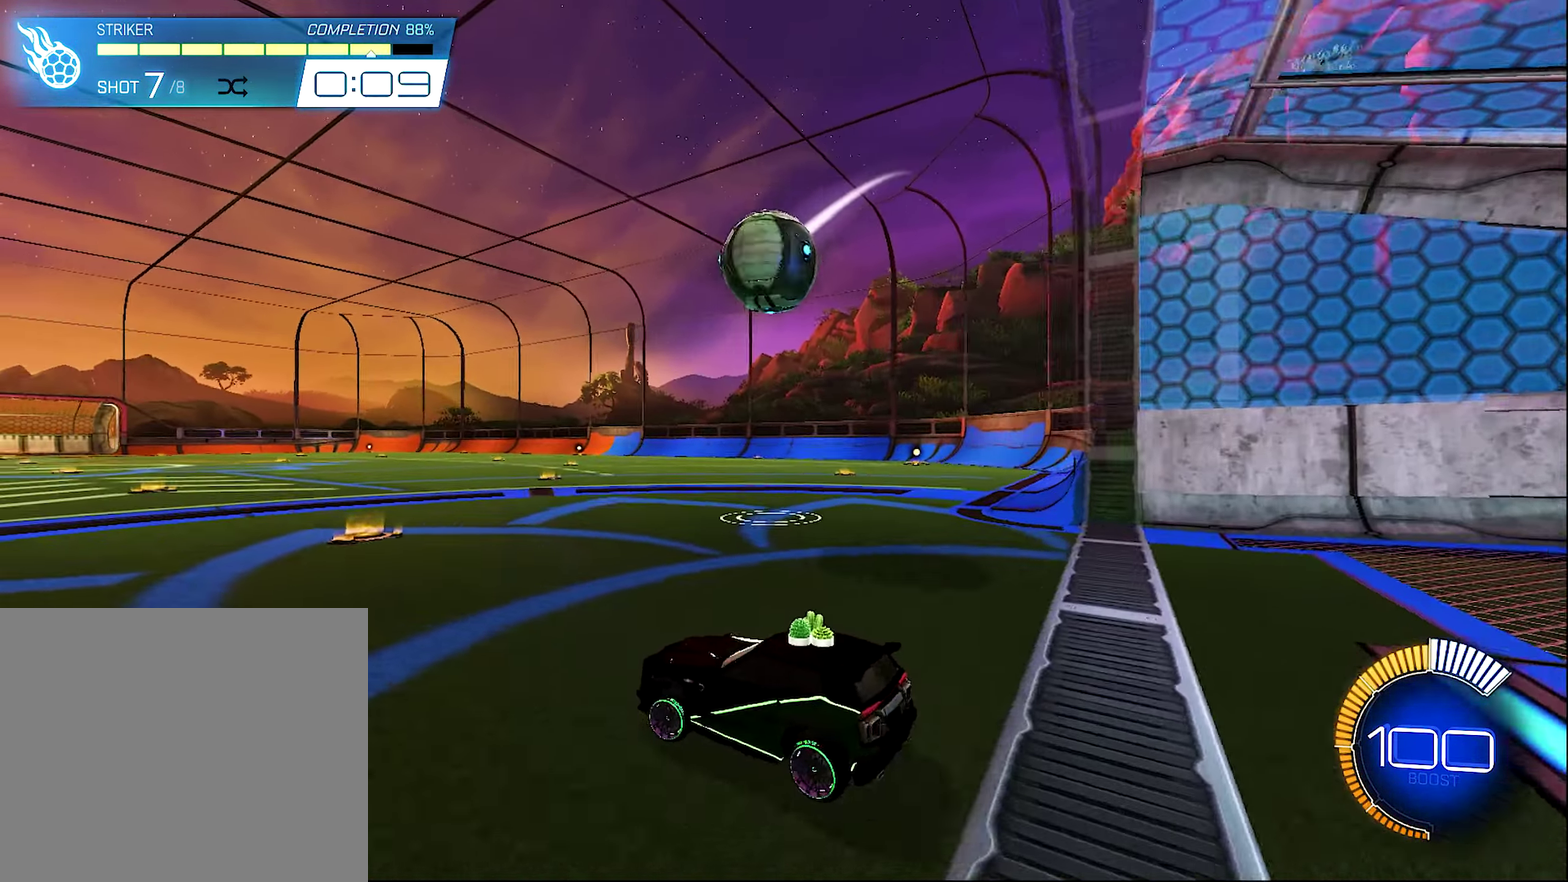
{"buttons": ["B", "R2"], "left_stick": "center", "right_stick": "center", "events": [[34, "Y", "down"], [34, "left_stick", "center"], [100, "B", "down"], [100, "left_stick", "right"], [134, "Y", "up"], [234, "left_stick", "up-right"], [300, "left_stick", "center"]]}
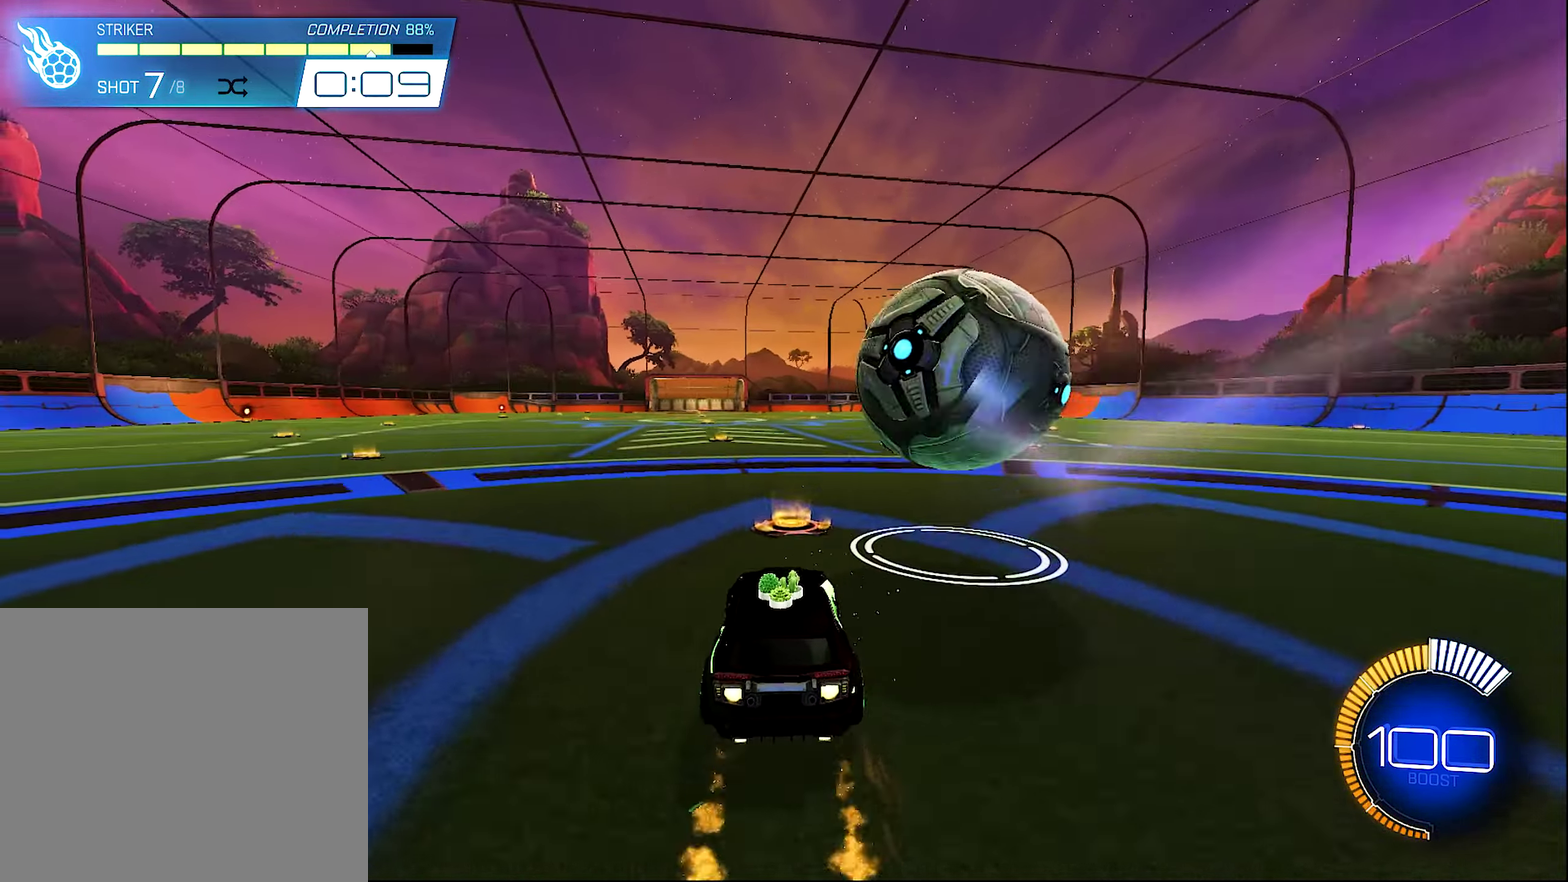
{"buttons": ["B", "R2"], "left_stick": "right", "right_stick": "center", "events": [[67, "left_stick", "right"], [267, "left_stick", "left"], [400, "left_stick", "center"], [500, "left_stick", "right"]]}
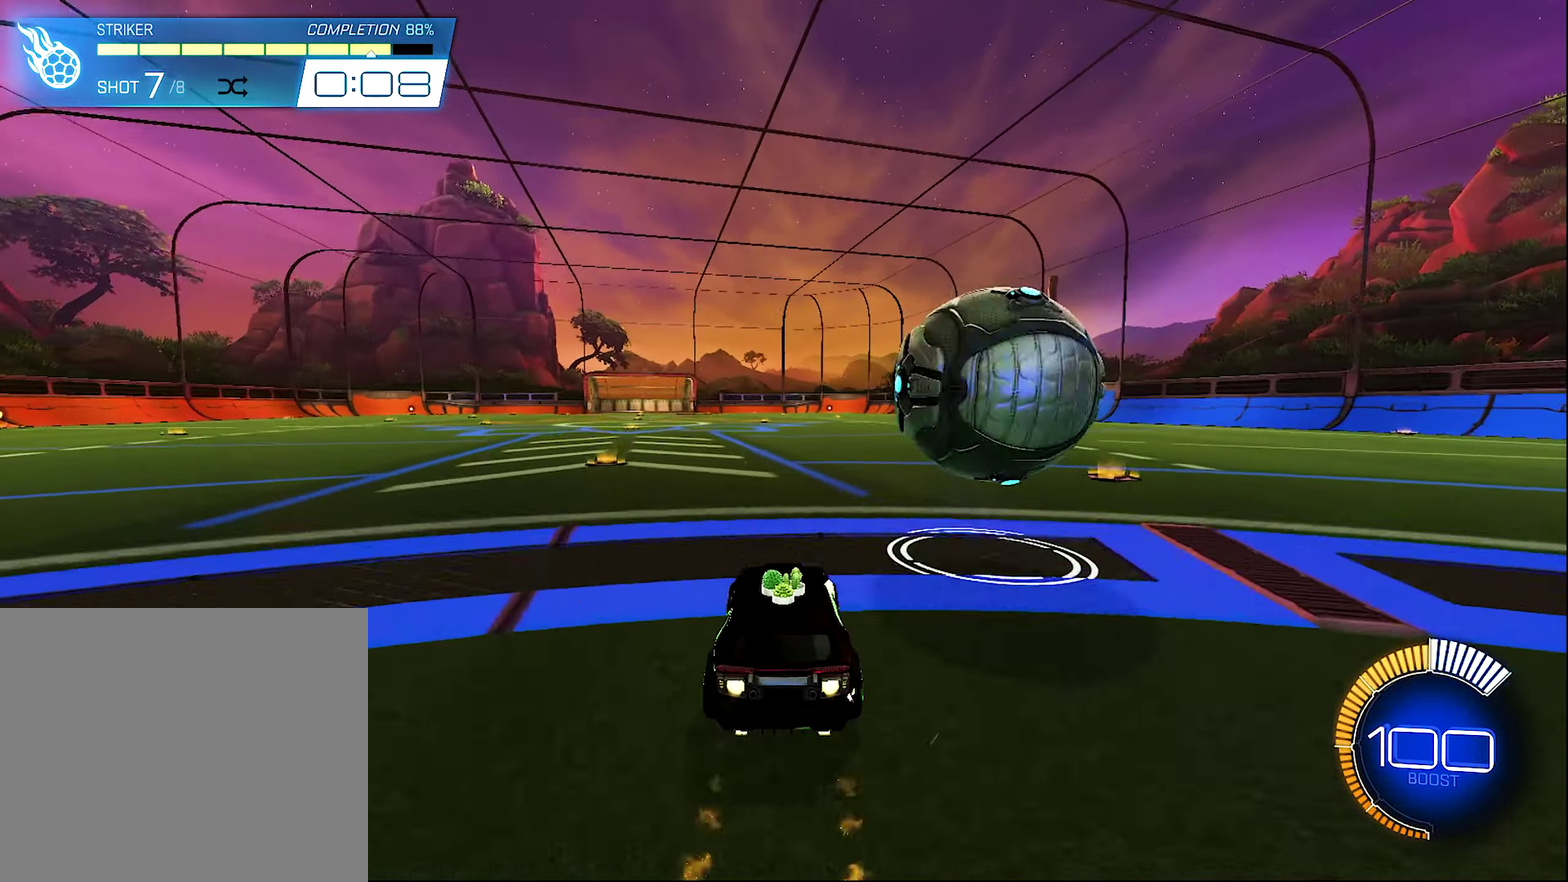
{"buttons": [], "left_stick": "right", "right_stick": "center", "events": [[100, "B", "up"], [134, "left_stick", "center"], [200, "B", "down"], [234, "R2", "up"], [267, "B", "up"], [300, "left_stick", "right"]]}
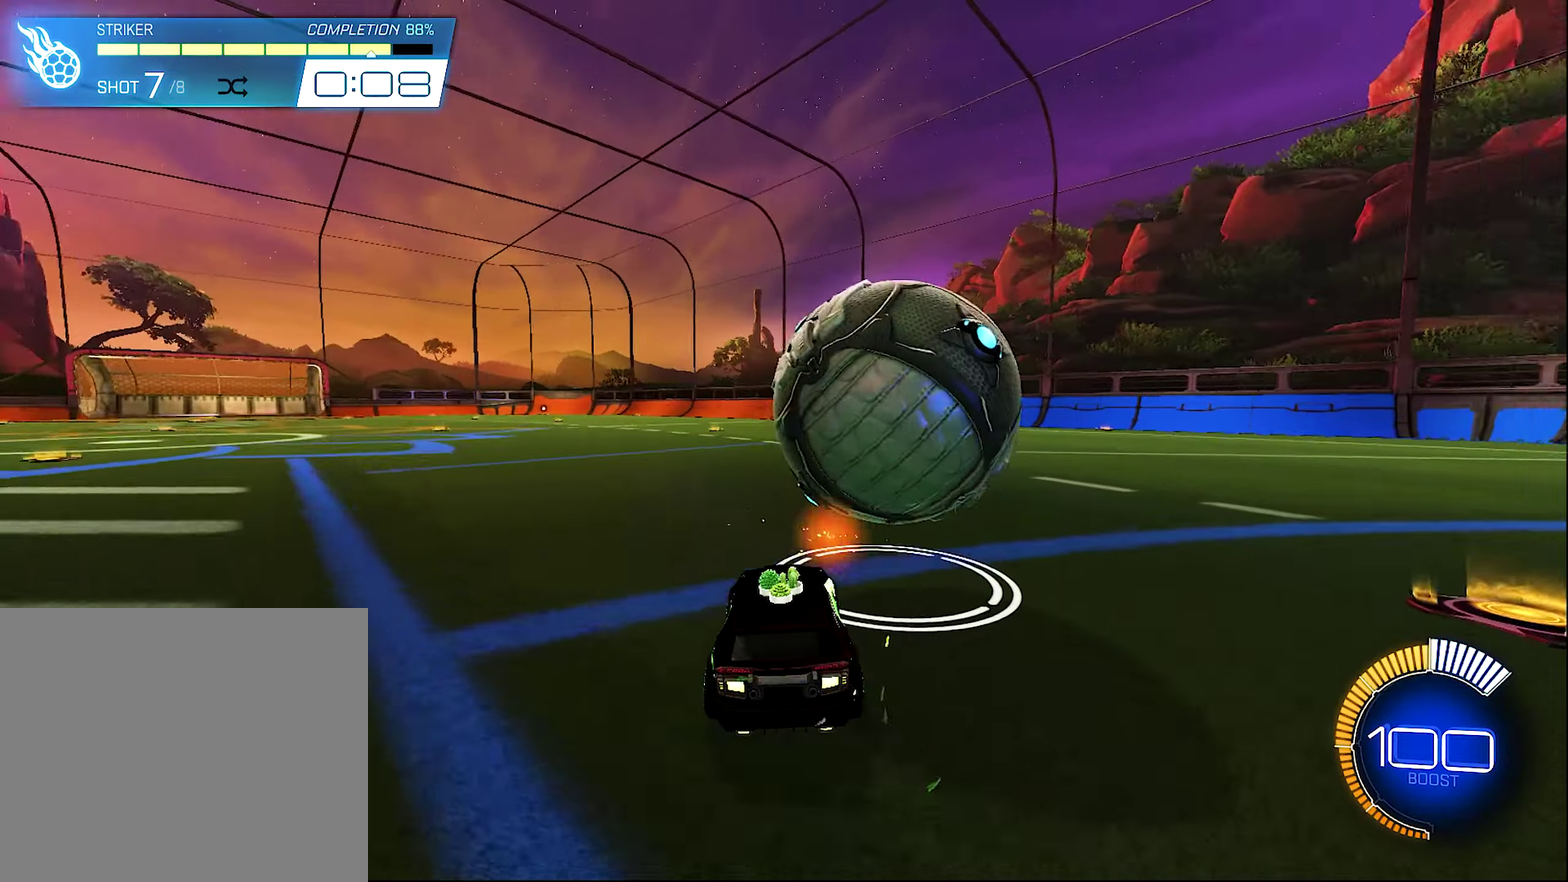
{"buttons": ["B", "R2"], "left_stick": "center", "right_stick": "center", "events": [[133, "left_stick", "center"], [233, "left_stick", "left"], [266, "B", "down"], [266, "R2", "down"], [500, "left_stick", "center"]]}
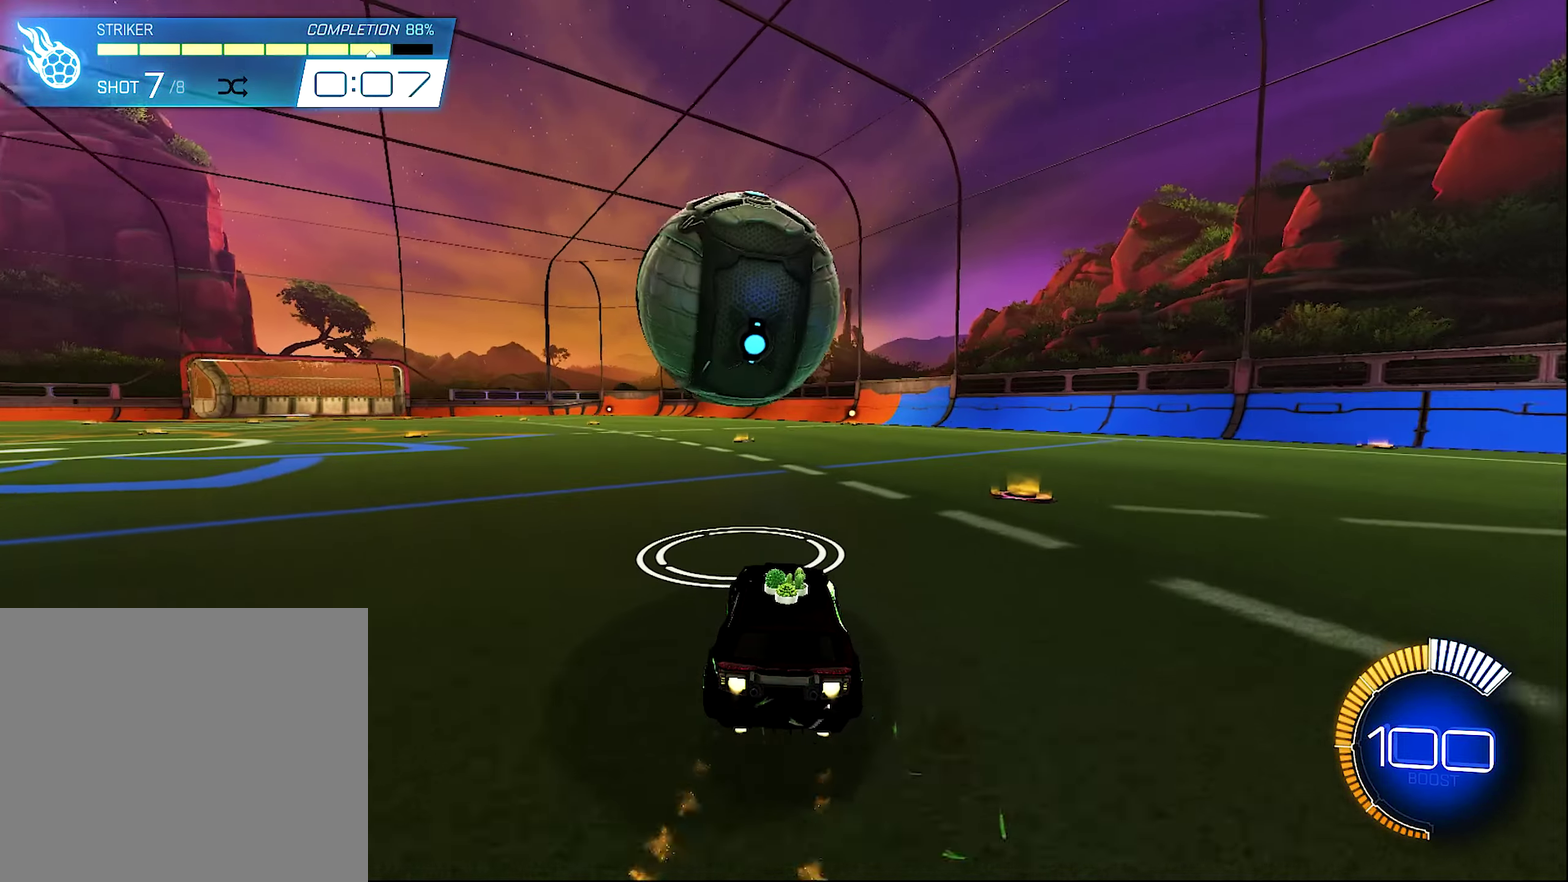
{"buttons": [], "left_stick": "right", "right_stick": "center", "events": [[100, "B", "up"], [233, "B", "down"], [400, "B", "up"], [466, "R2", "up"], [466, "left_stick", "right"]]}
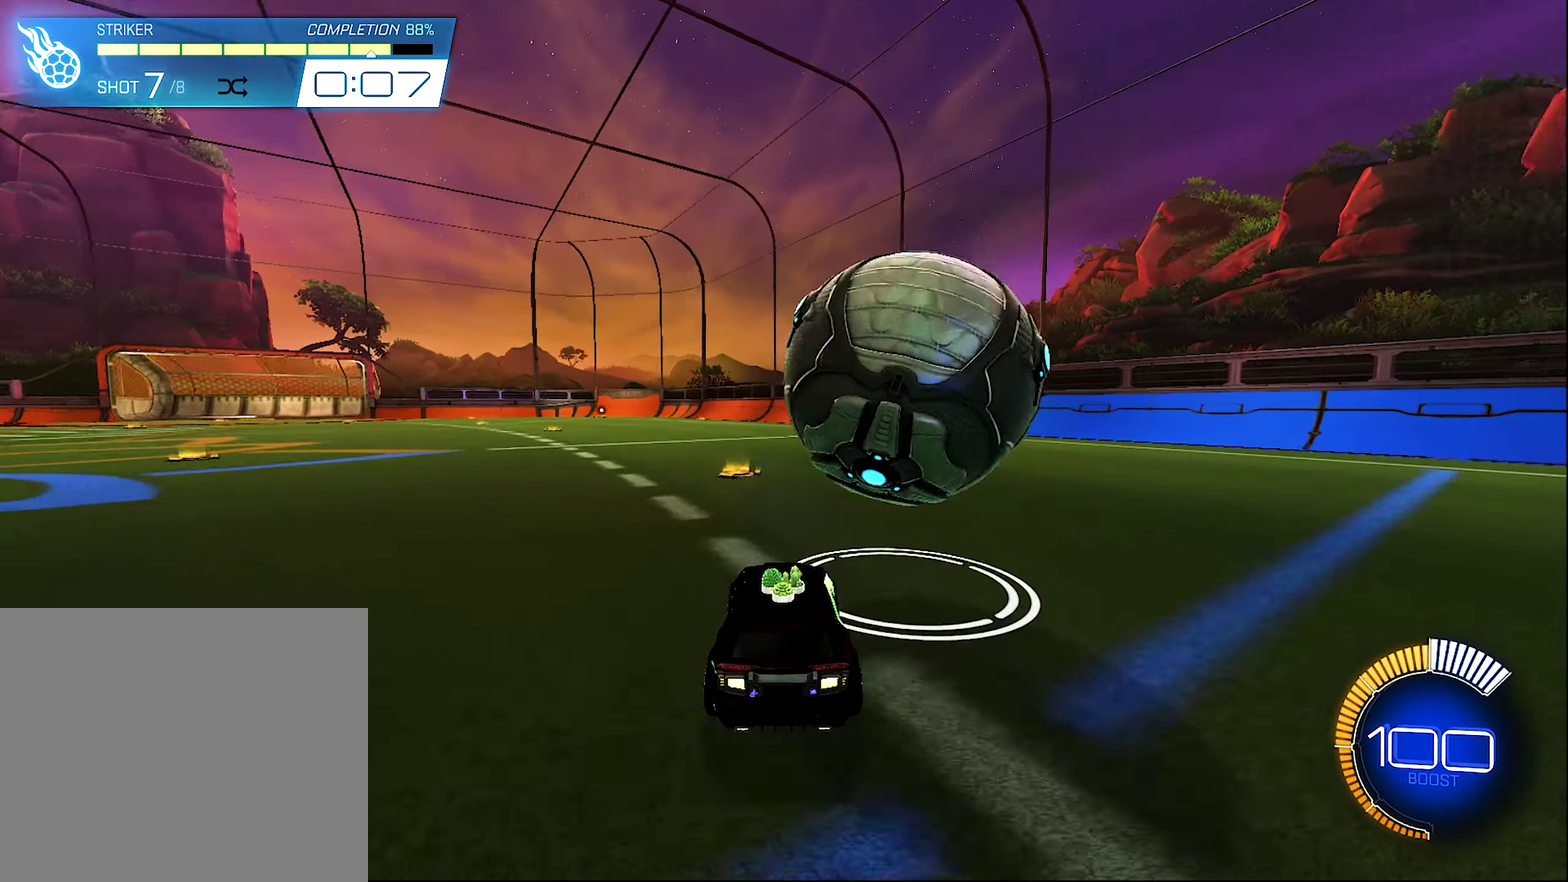
{"buttons": [], "left_stick": "center", "right_stick": "center", "events": [[100, "R2", "down"], [233, "Y", "down"], [300, "left_stick", "center"], [333, "Y", "up"], [366, "R2", "up"]]}
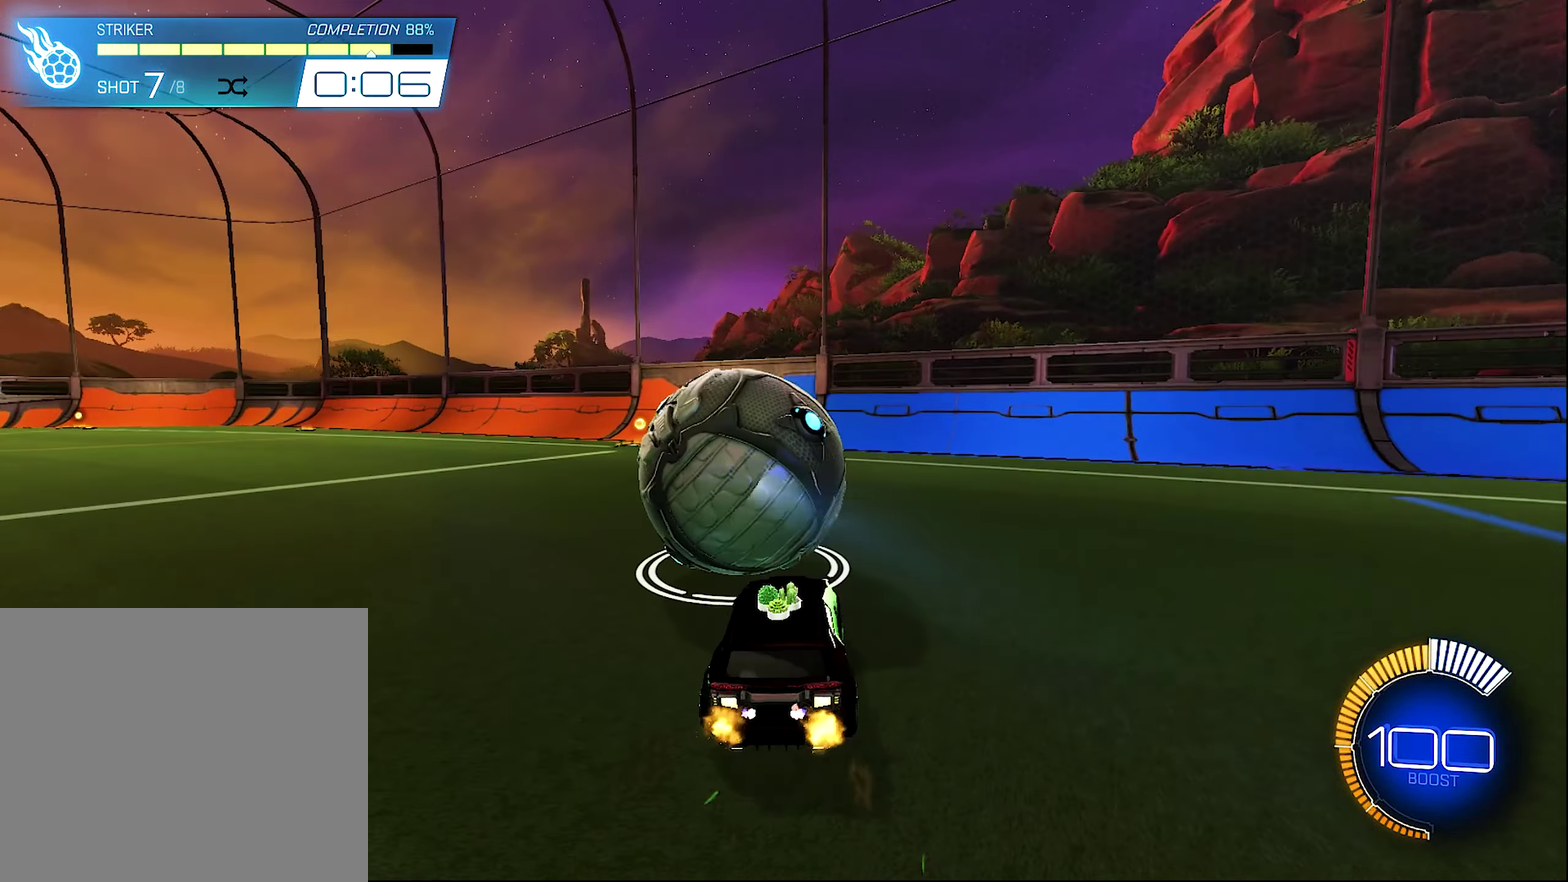
{"buttons": ["R2"], "left_stick": "center", "right_stick": "center", "events": [[133, "left_stick", "left"], [300, "left_stick", "center"], [500, "R2", "down"]]}
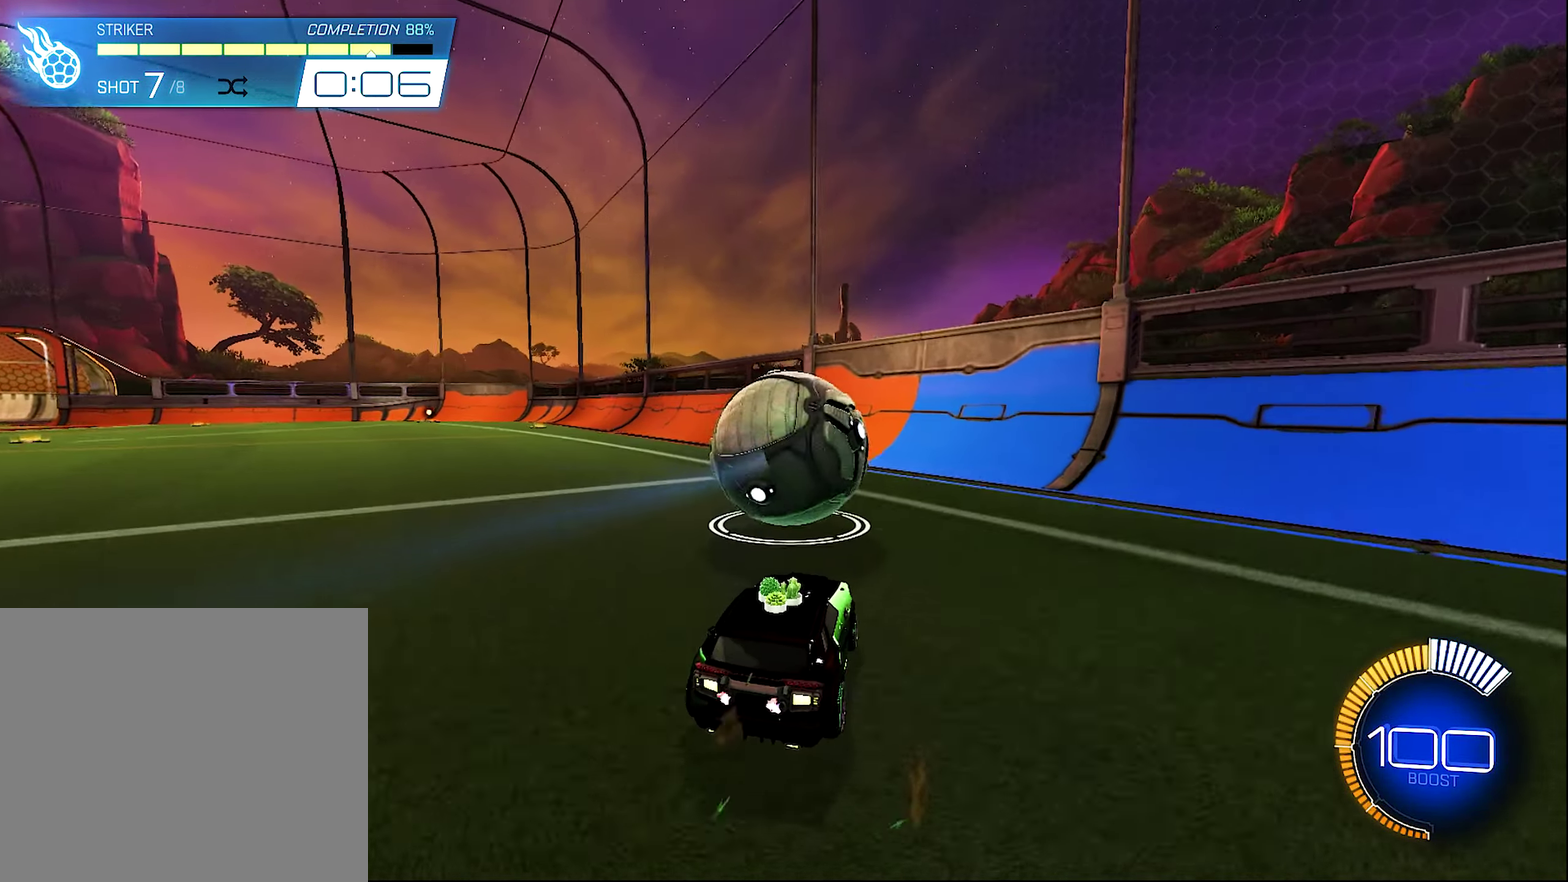
{"buttons": ["B", "R2"], "left_stick": "right", "right_stick": "center", "events": [[100, "left_stick", "left"], [200, "left_stick", "center"], [300, "B", "down"], [500, "left_stick", "right"]]}
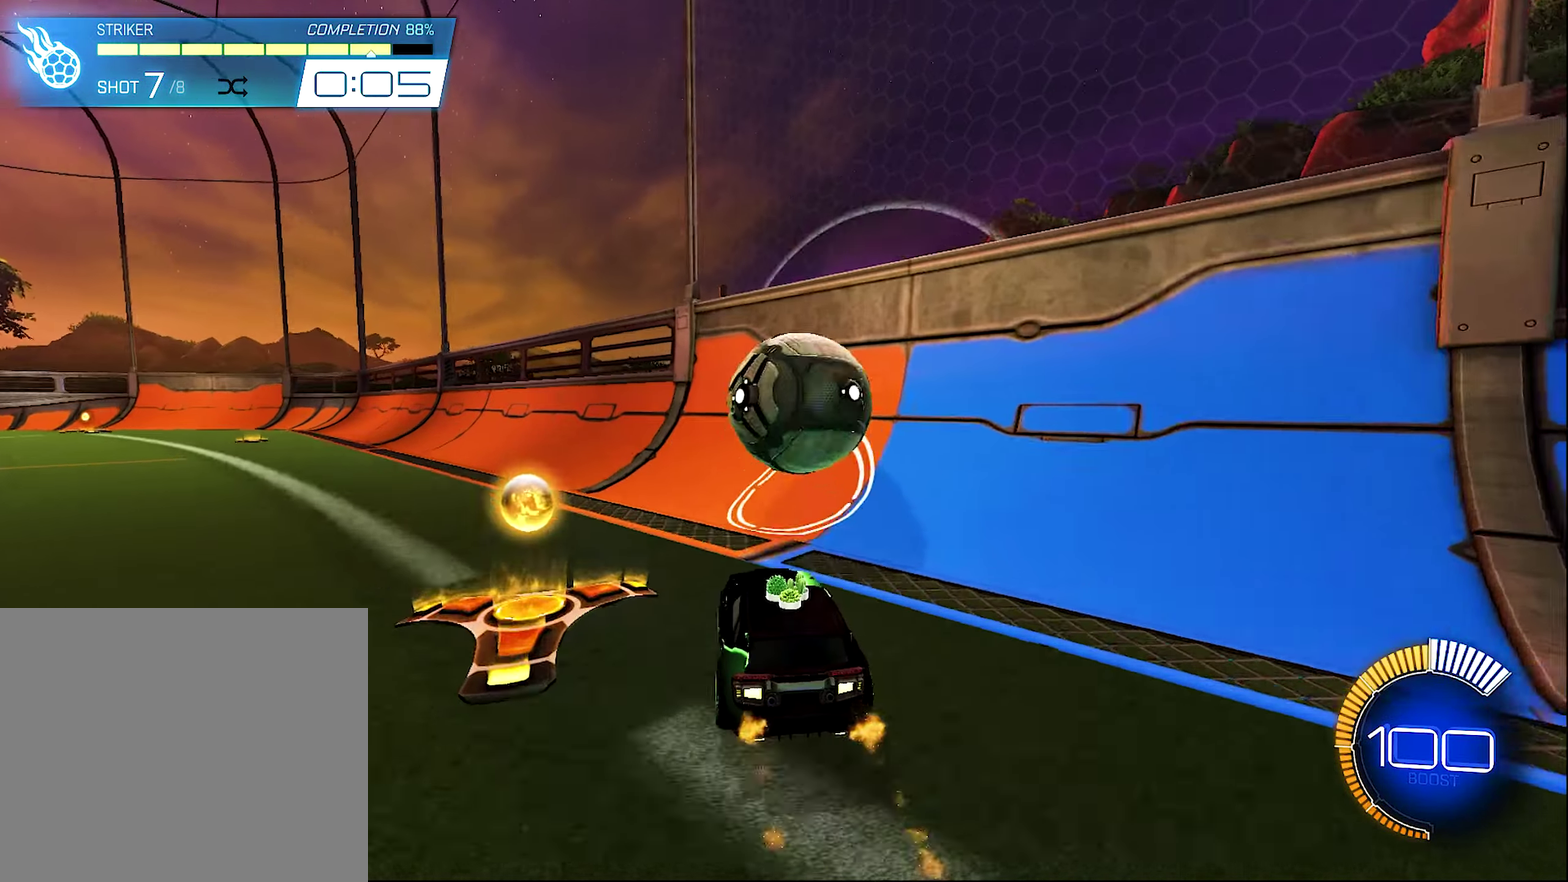
{"buttons": ["R2"], "left_stick": "right", "right_stick": "center", "events": [[100, "left_stick", "center"], [233, "left_stick", "right"], [366, "B", "up"]]}
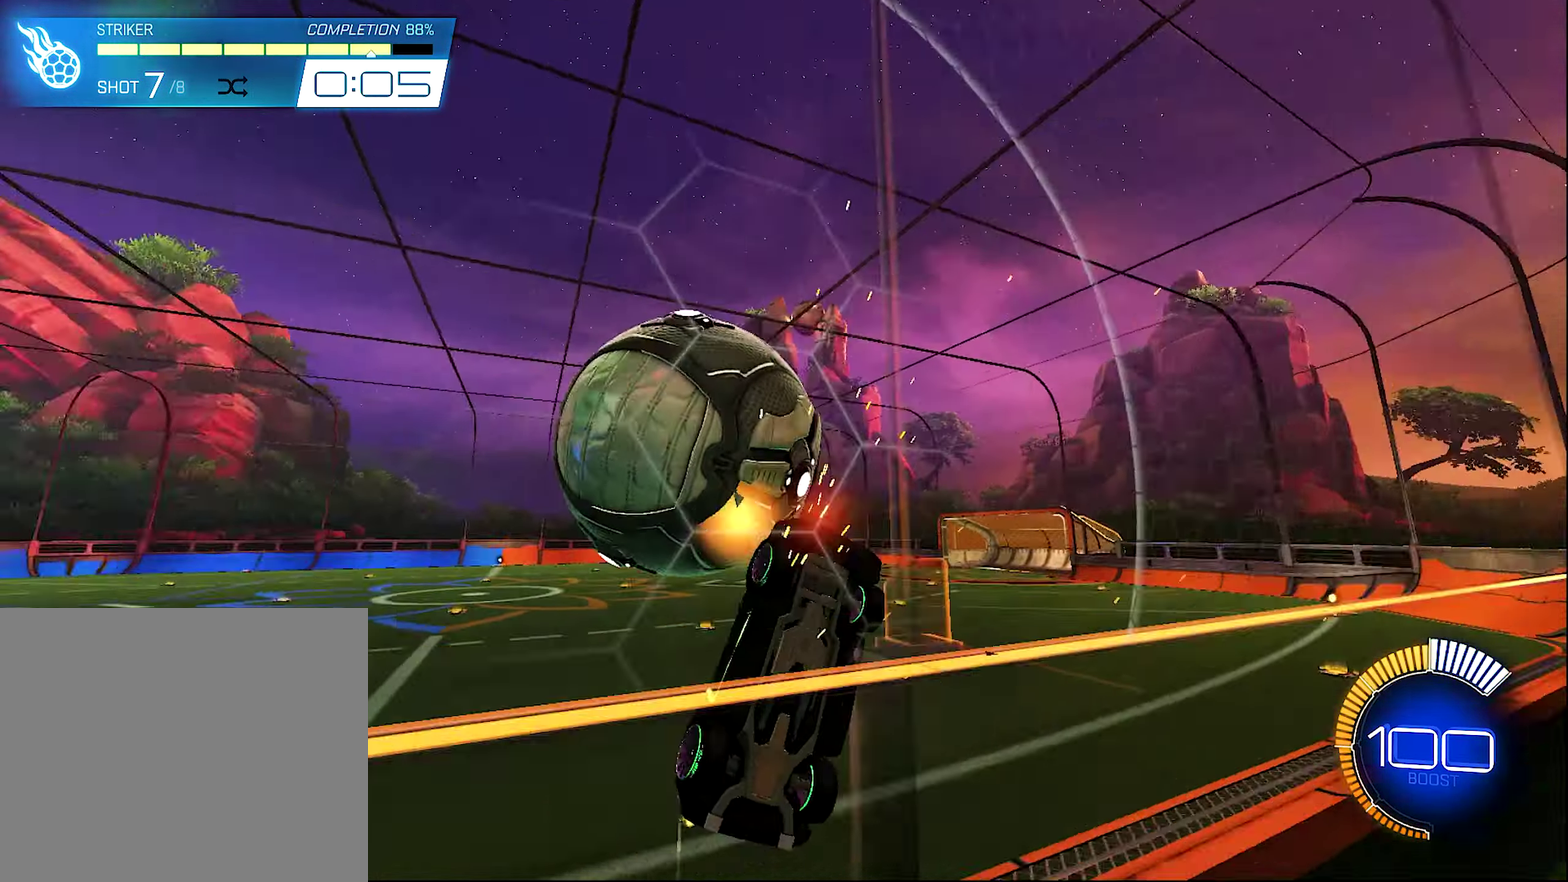
{"buttons": ["B", "R1", "R2"], "left_stick": "down-left", "right_stick": "center", "events": [[33, "A", "down"], [66, "L1", "down"], [66, "left_stick", "center"], [166, "B", "down"], [166, "left_stick", "down"], [200, "A", "up"], [200, "L1", "up"], [266, "left_stick", "center"], [400, "R1", "down"], [500, "left_stick", "down-left"]]}